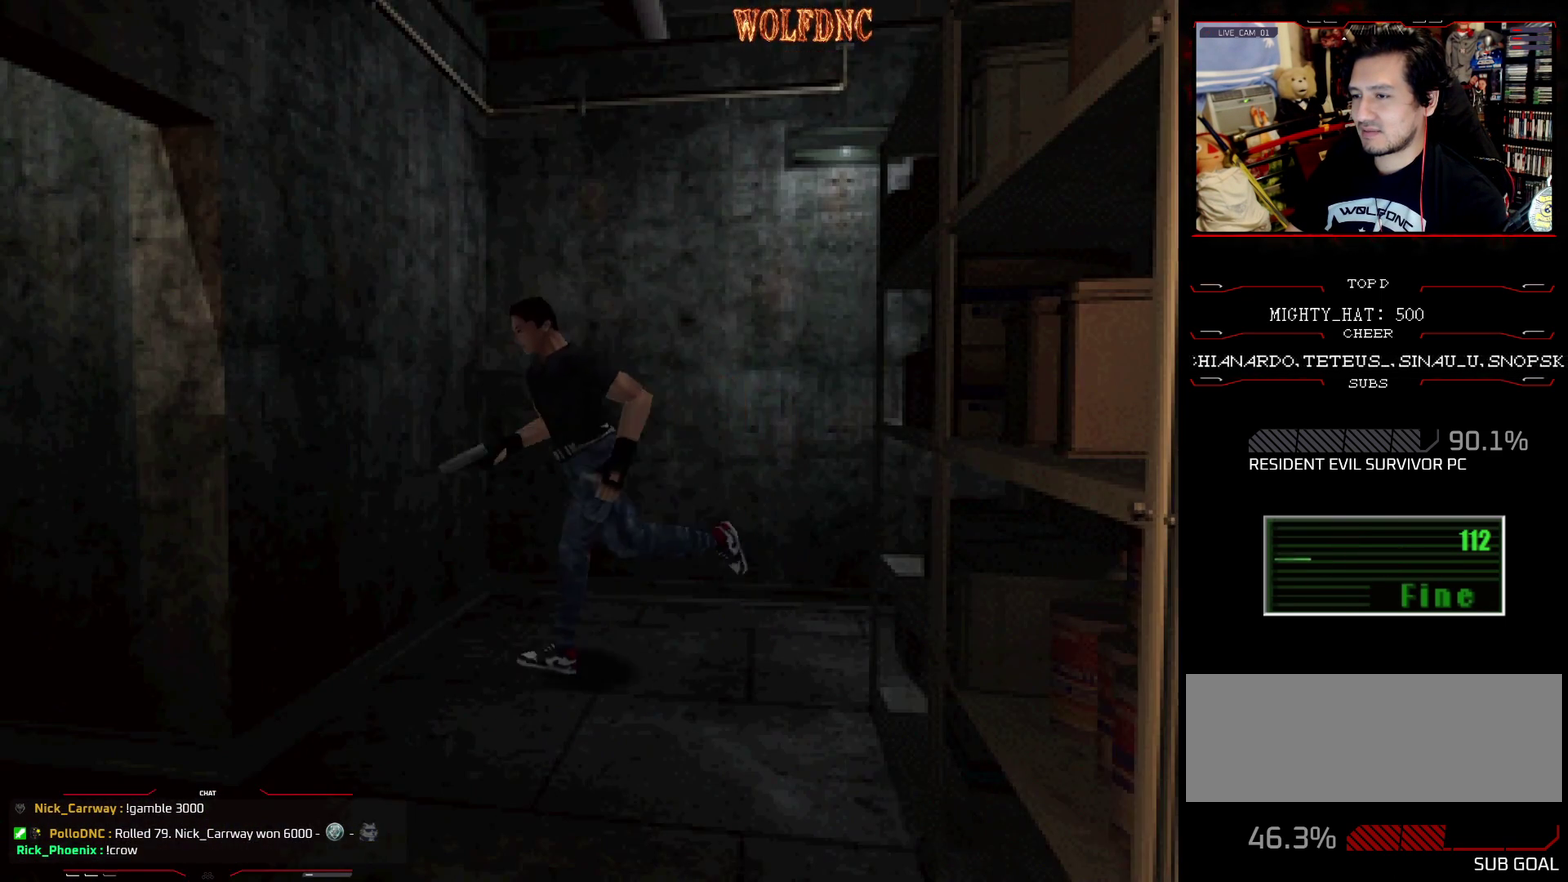
Gameplay with a controller (PlayStation layout); each line is a JSON object with the inputs held at the frame after it. "events" lists button and stick changes between this image and that frame as [ms after this image, input, new state], when the widget could be followed in between. Not read: L3 R3.
{"buttons": ["SQUARE", "DPAD_UP", "DPAD_RIGHT"], "events": [[50, "CROSS", "up"], [100, "CROSS", "down"], [283, "CROSS", "up"], [283, "DPAD_LEFT", "up"], [334, "CROSS", "down"], [434, "DPAD_RIGHT", "down"], [467, "CROSS", "up"]]}
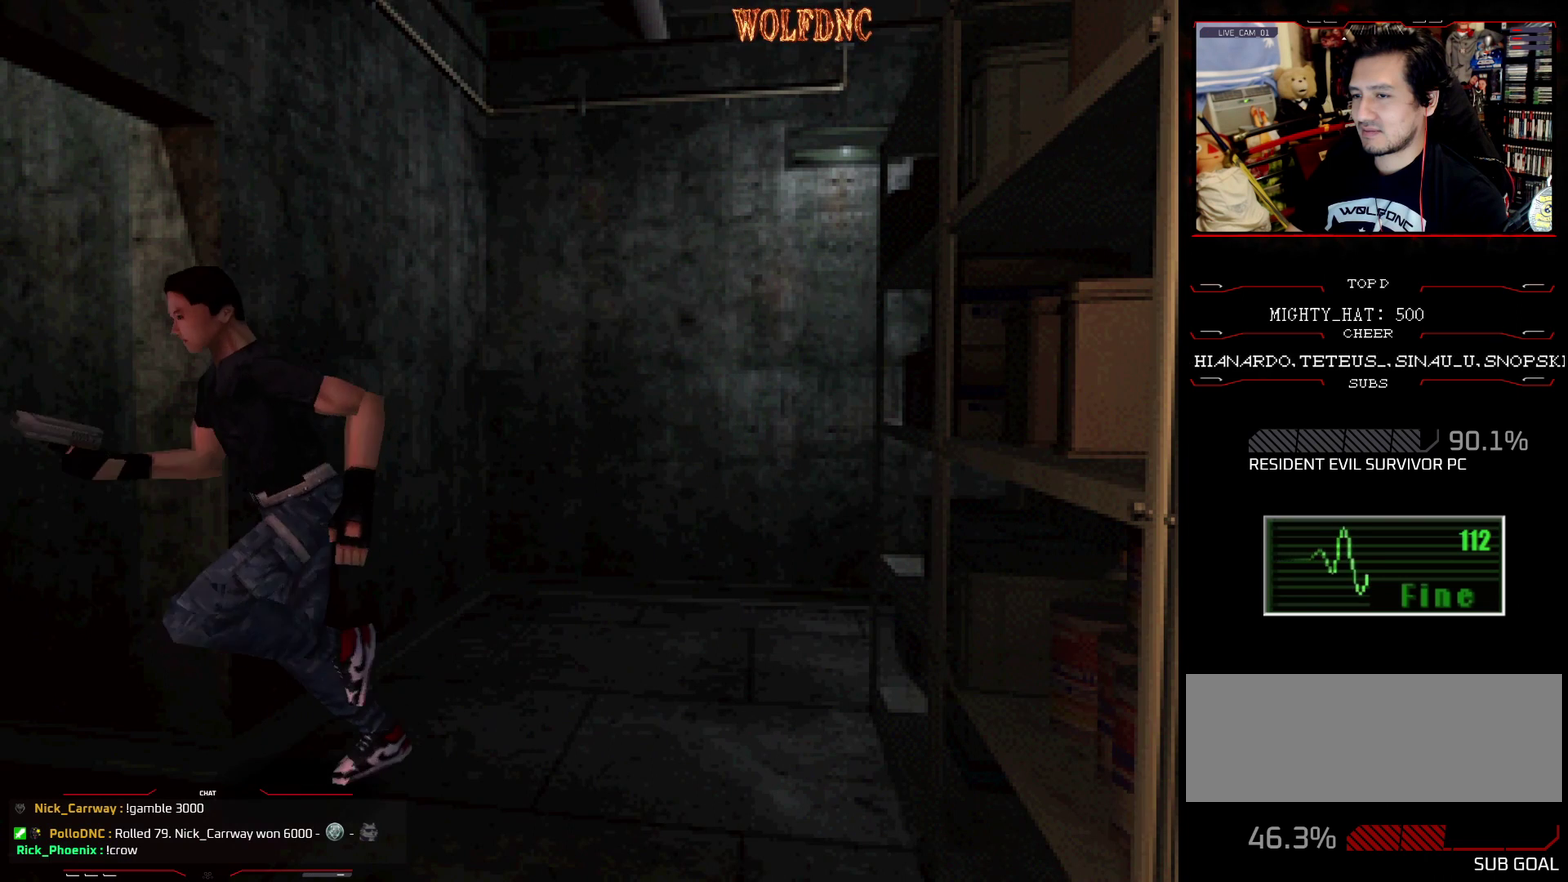
{"buttons": ["CROSS", "SQUARE", "DPAD_UP"], "events": [[17, "CROSS", "down"], [167, "CROSS", "up"], [201, "DPAD_RIGHT", "up"], [251, "CROSS", "down"], [251, "DPAD_LEFT", "down"], [401, "CROSS", "up"], [451, "CROSS", "down"], [451, "DPAD_LEFT", "up"]]}
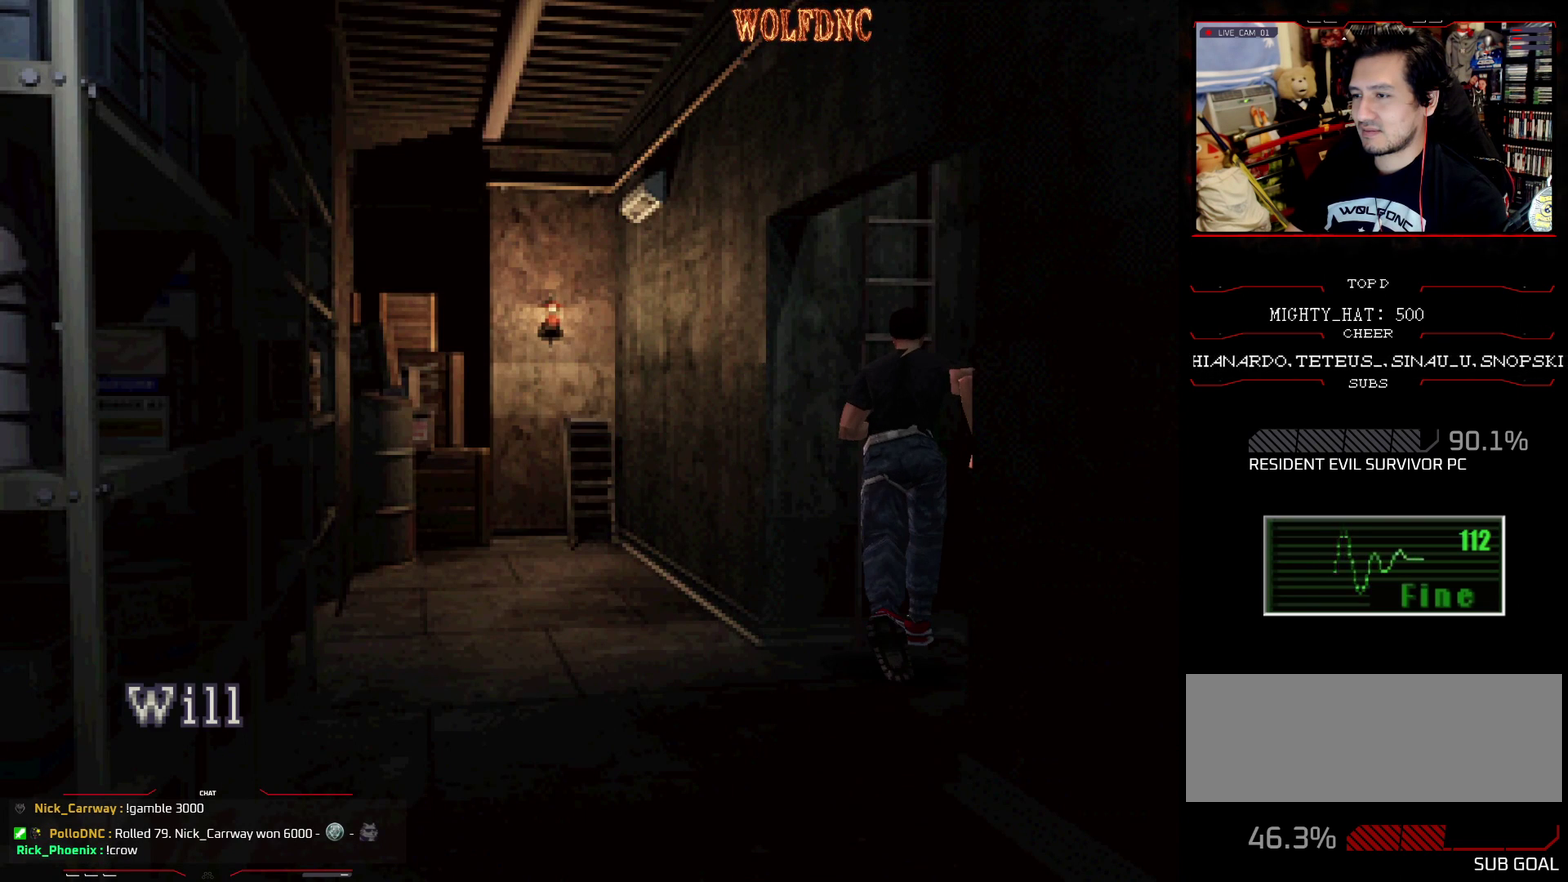
{"buttons": ["CROSS"], "events": [[133, "SQUARE", "up"], [183, "DPAD_UP", "up"], [267, "CROSS", "up"], [317, "CROSS", "down"]]}
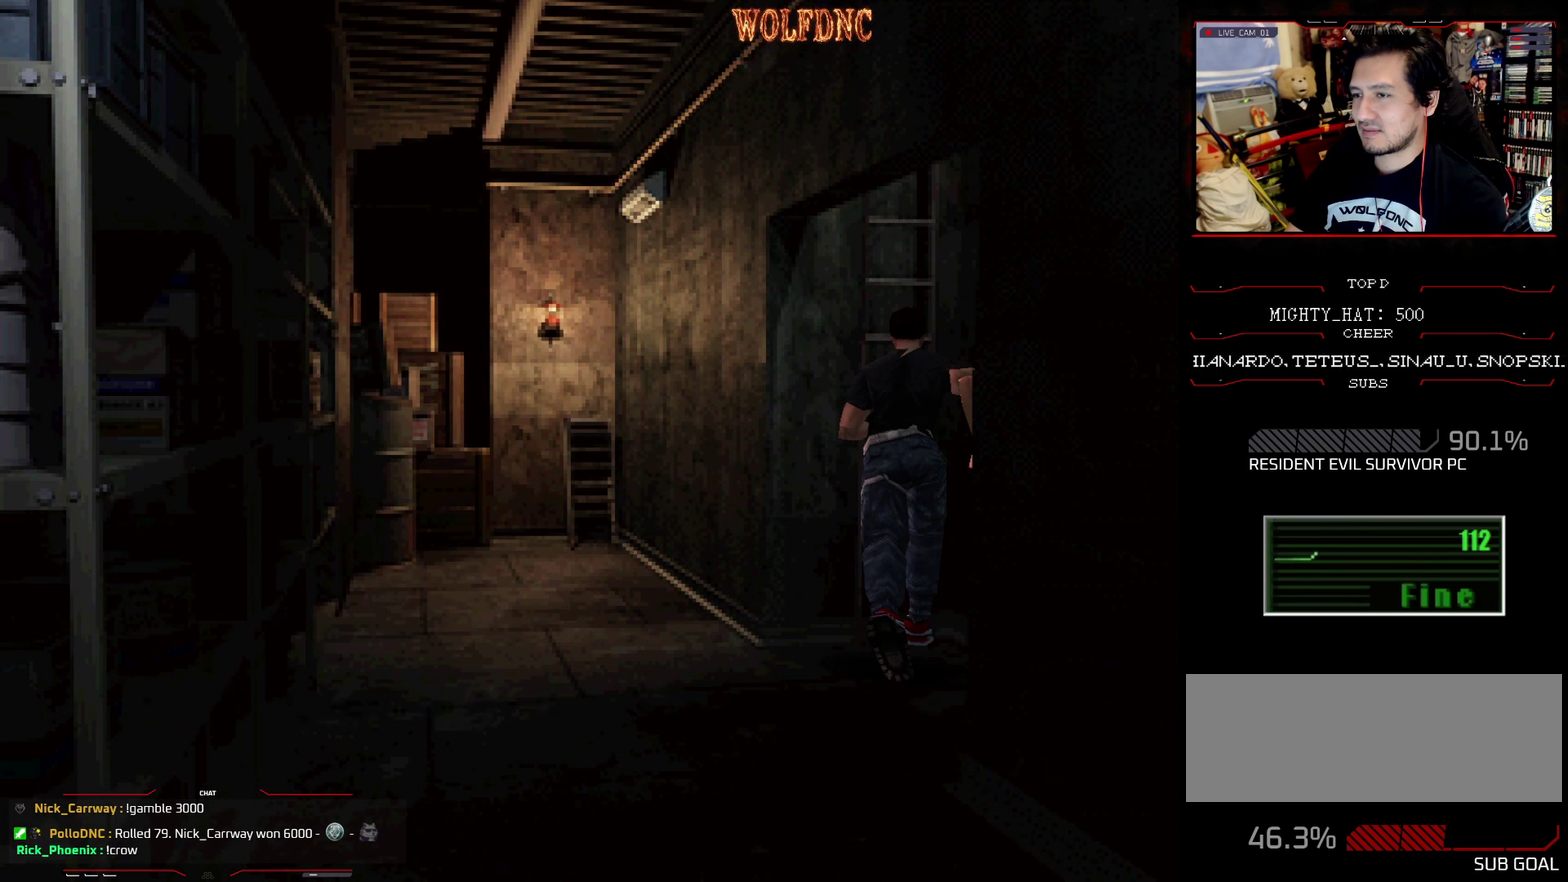
{"buttons": [], "events": [[50, "CROSS", "up"], [100, "CROSS", "down"], [201, "CROSS", "up"]]}
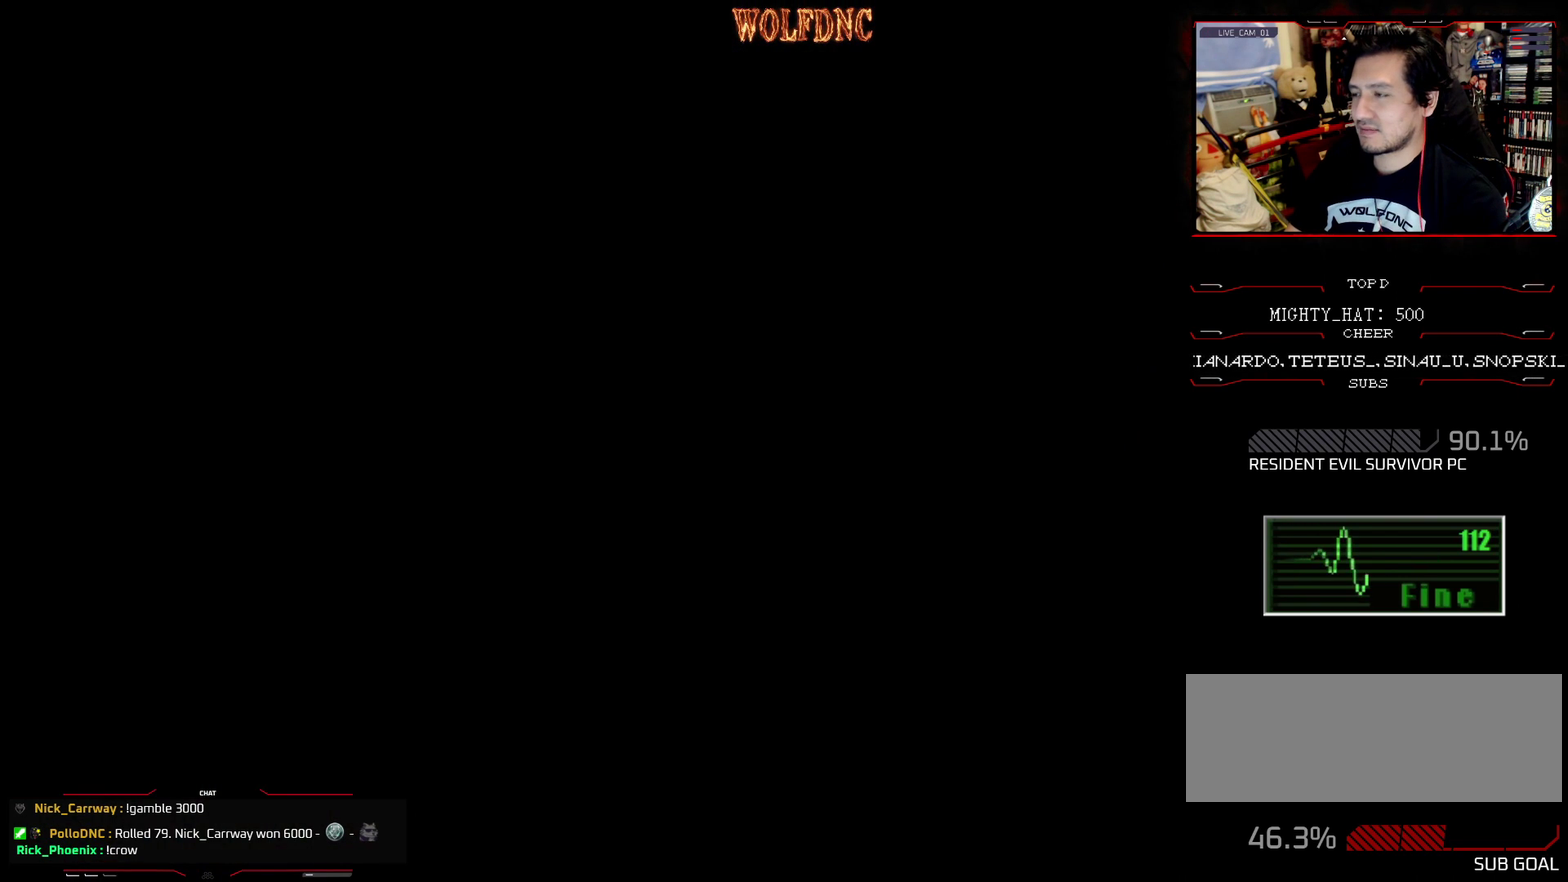
{"buttons": [], "events": []}
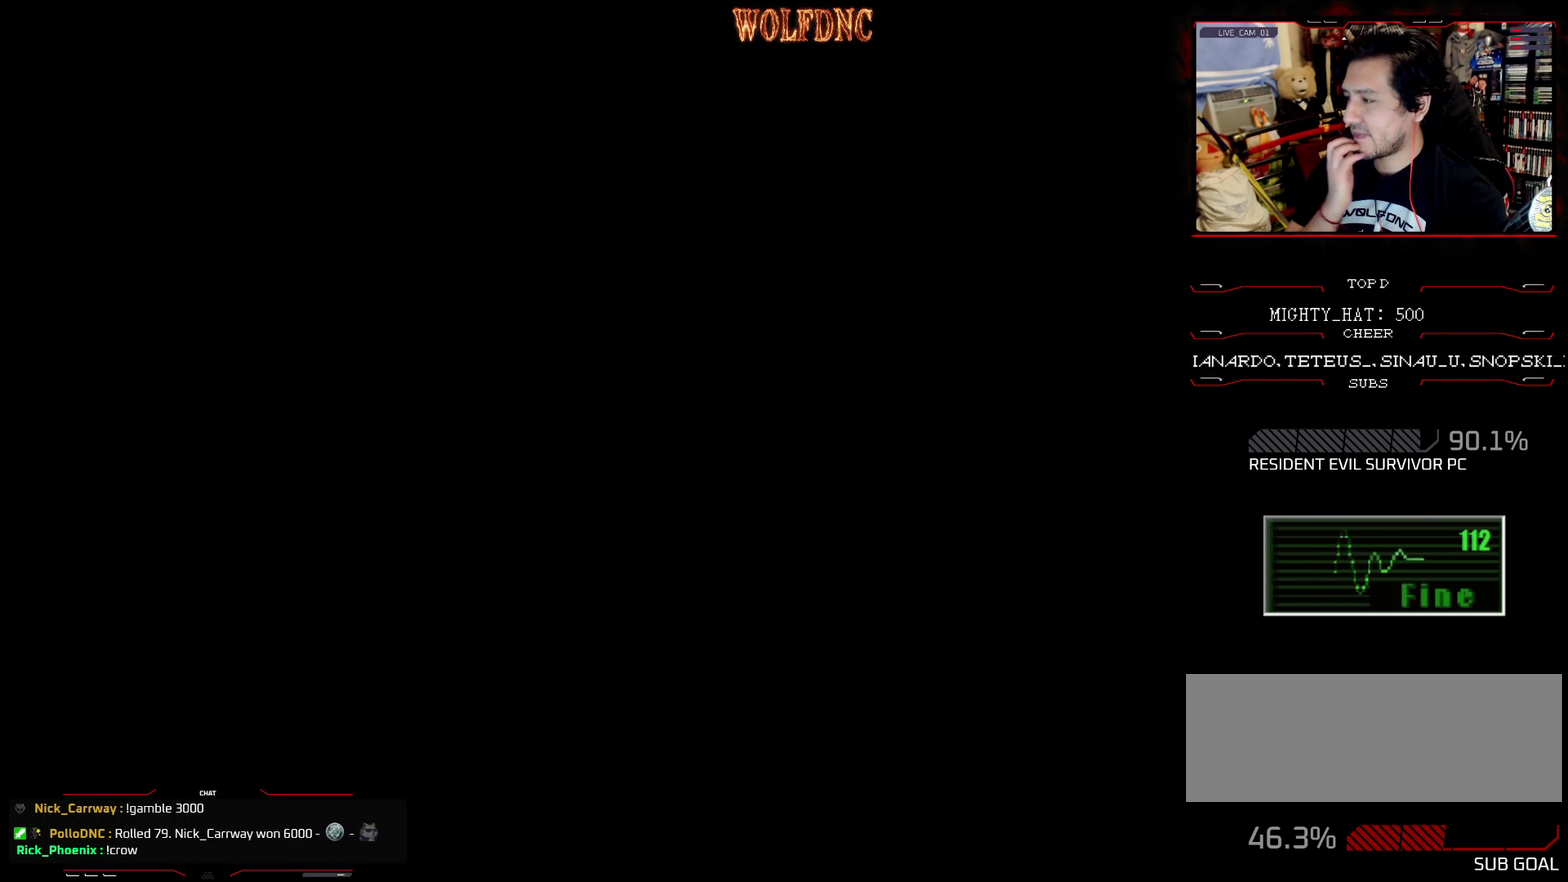
{"buttons": [], "events": []}
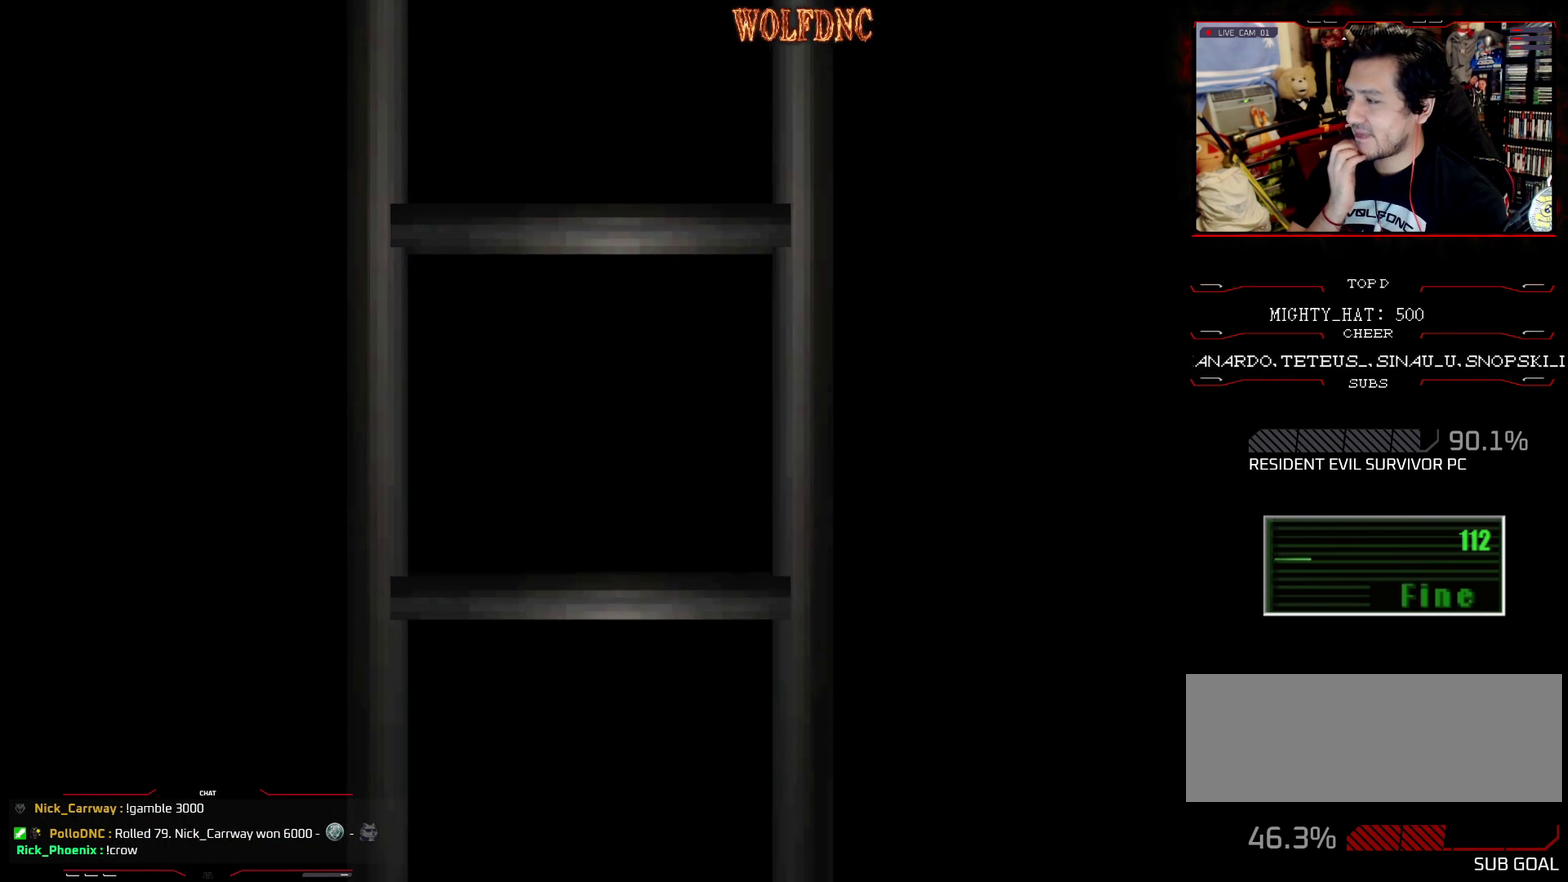
{"buttons": [], "events": []}
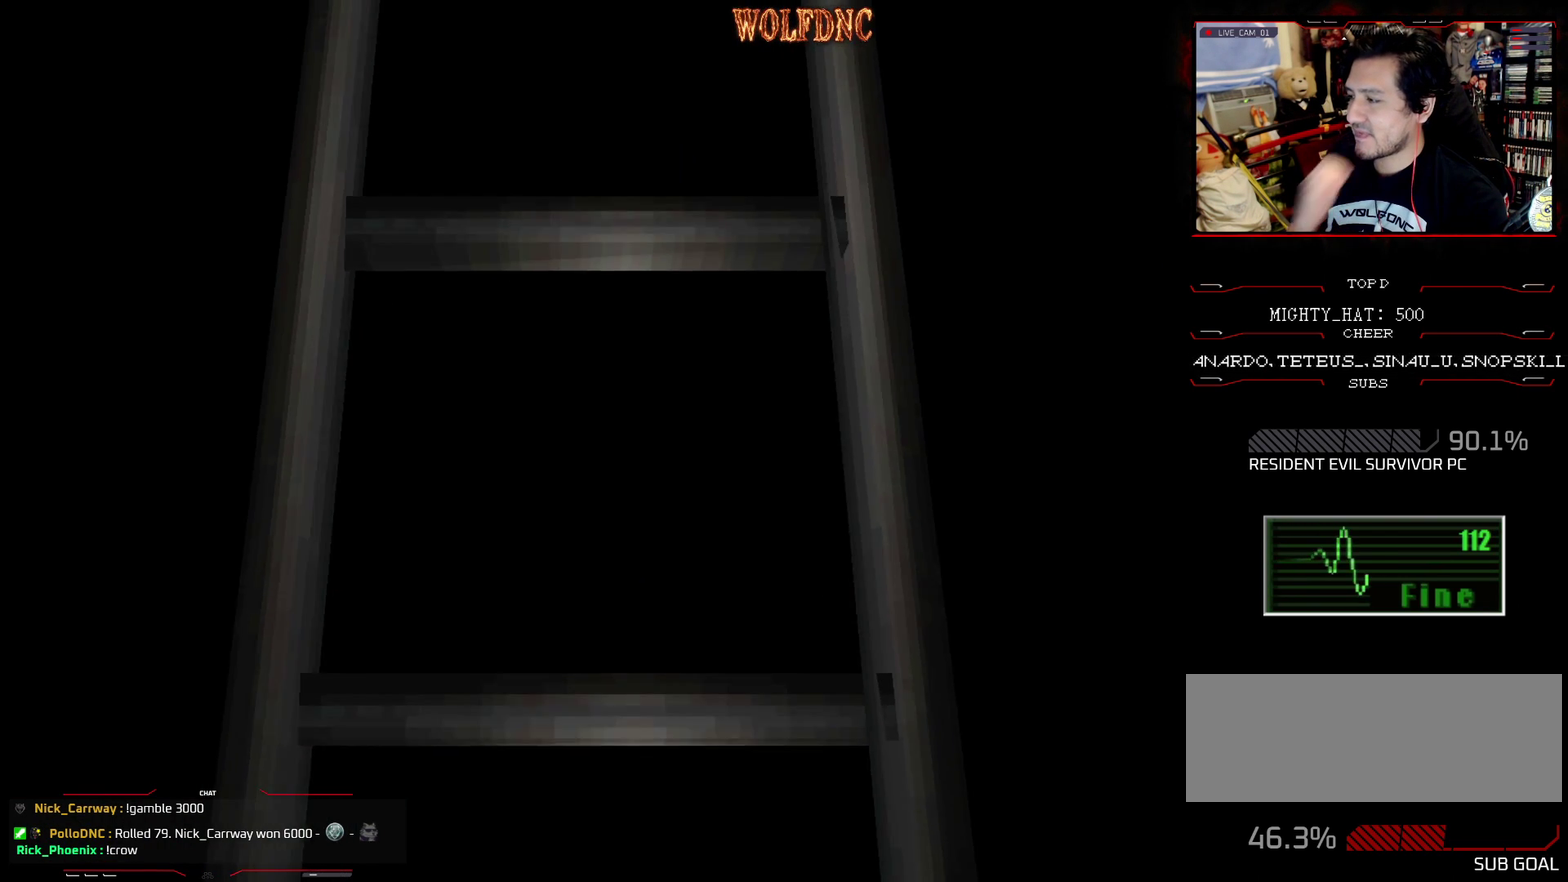
{"buttons": [], "events": []}
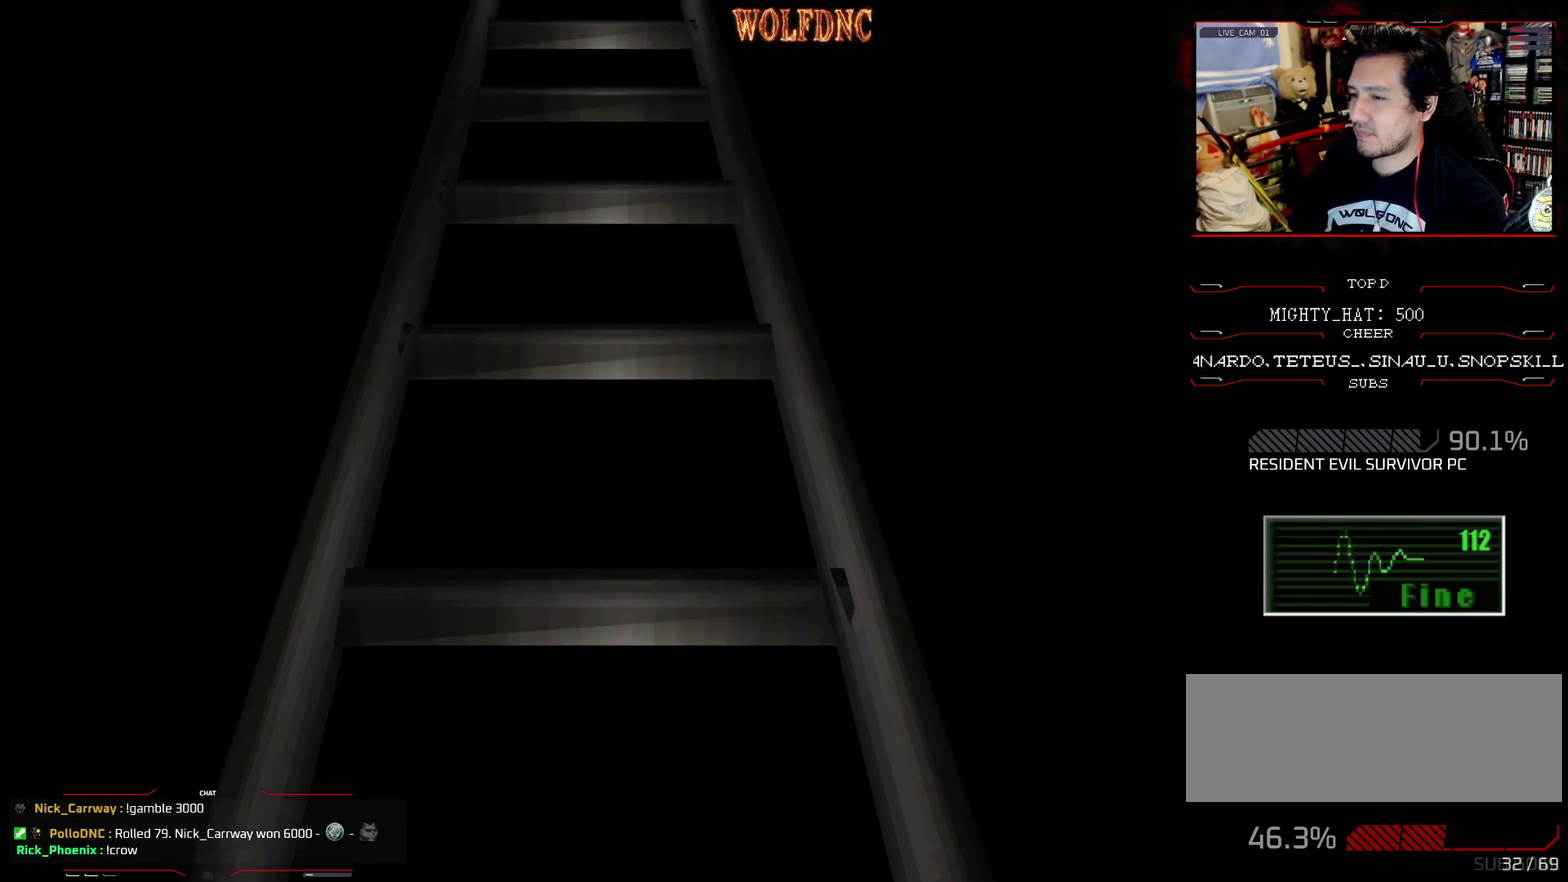
{"buttons": [], "events": [[83, "CROSS", "down"], [183, "CROSS", "up"]]}
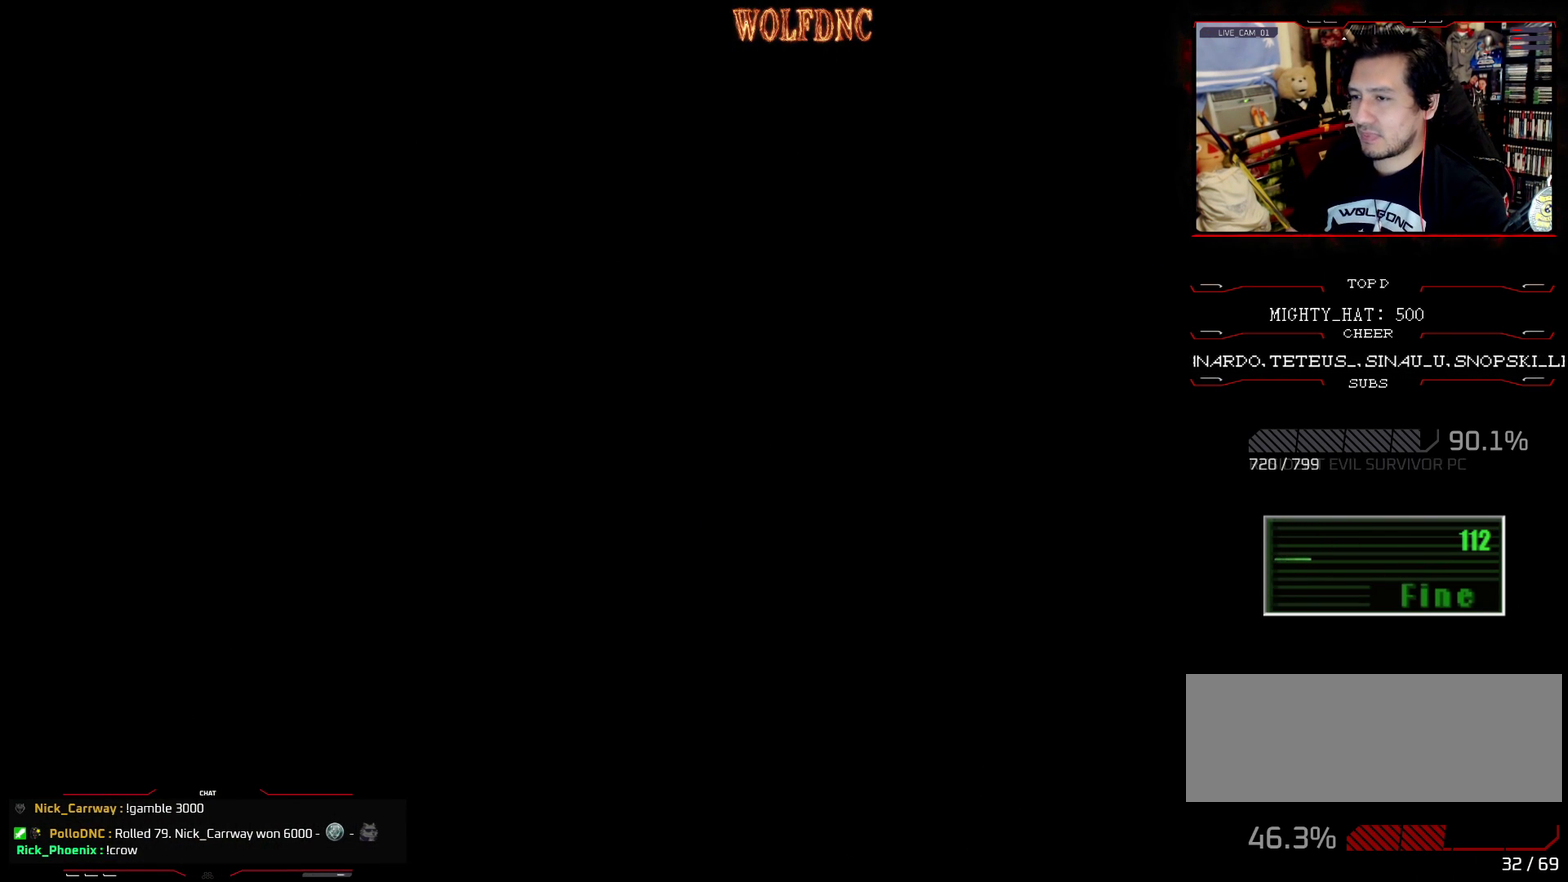
{"buttons": [], "events": []}
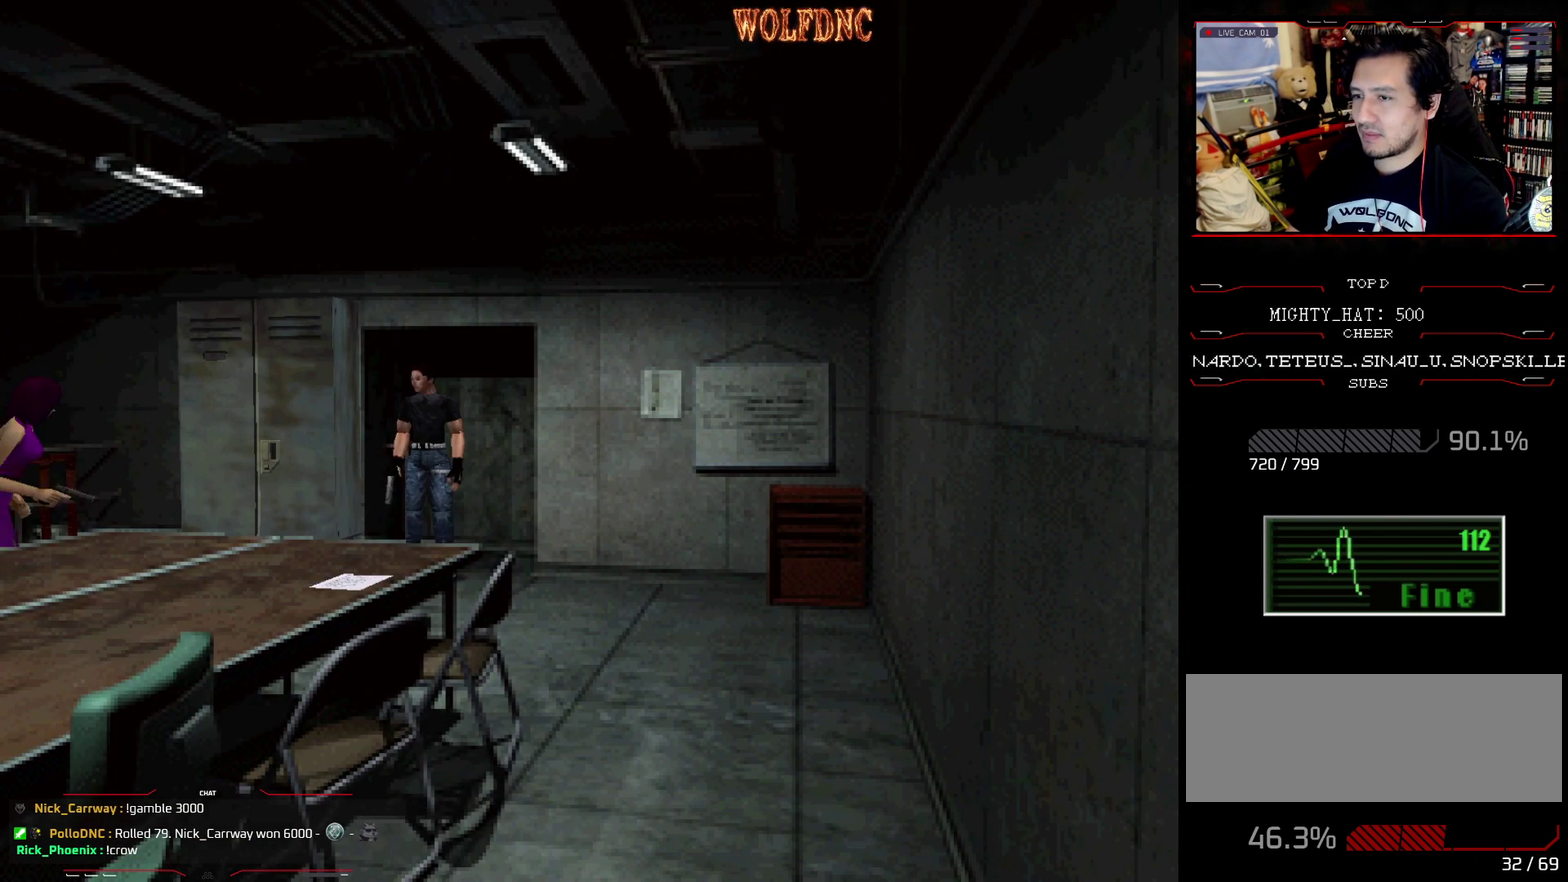
{"buttons": ["SQUARE", "DPAD_UP", "DPAD_LEFT"], "events": [[250, "DPAD_LEFT", "down"], [250, "DPAD_UP", "down"], [300, "SQUARE", "down"]]}
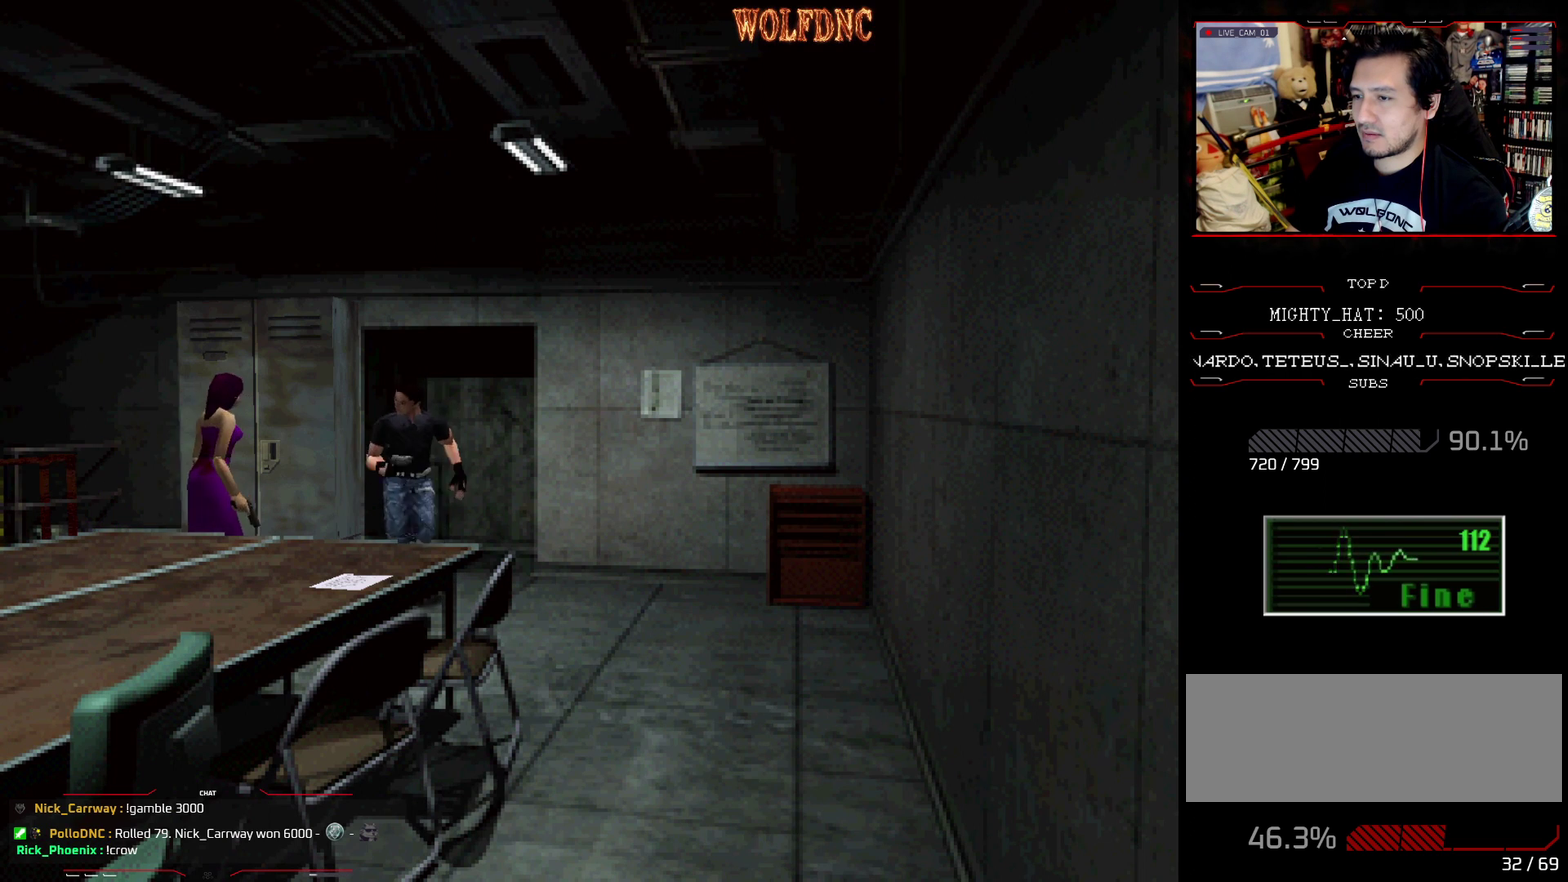
{"buttons": ["SQUARE", "DPAD_UP"], "events": [[184, "DPAD_LEFT", "up"]]}
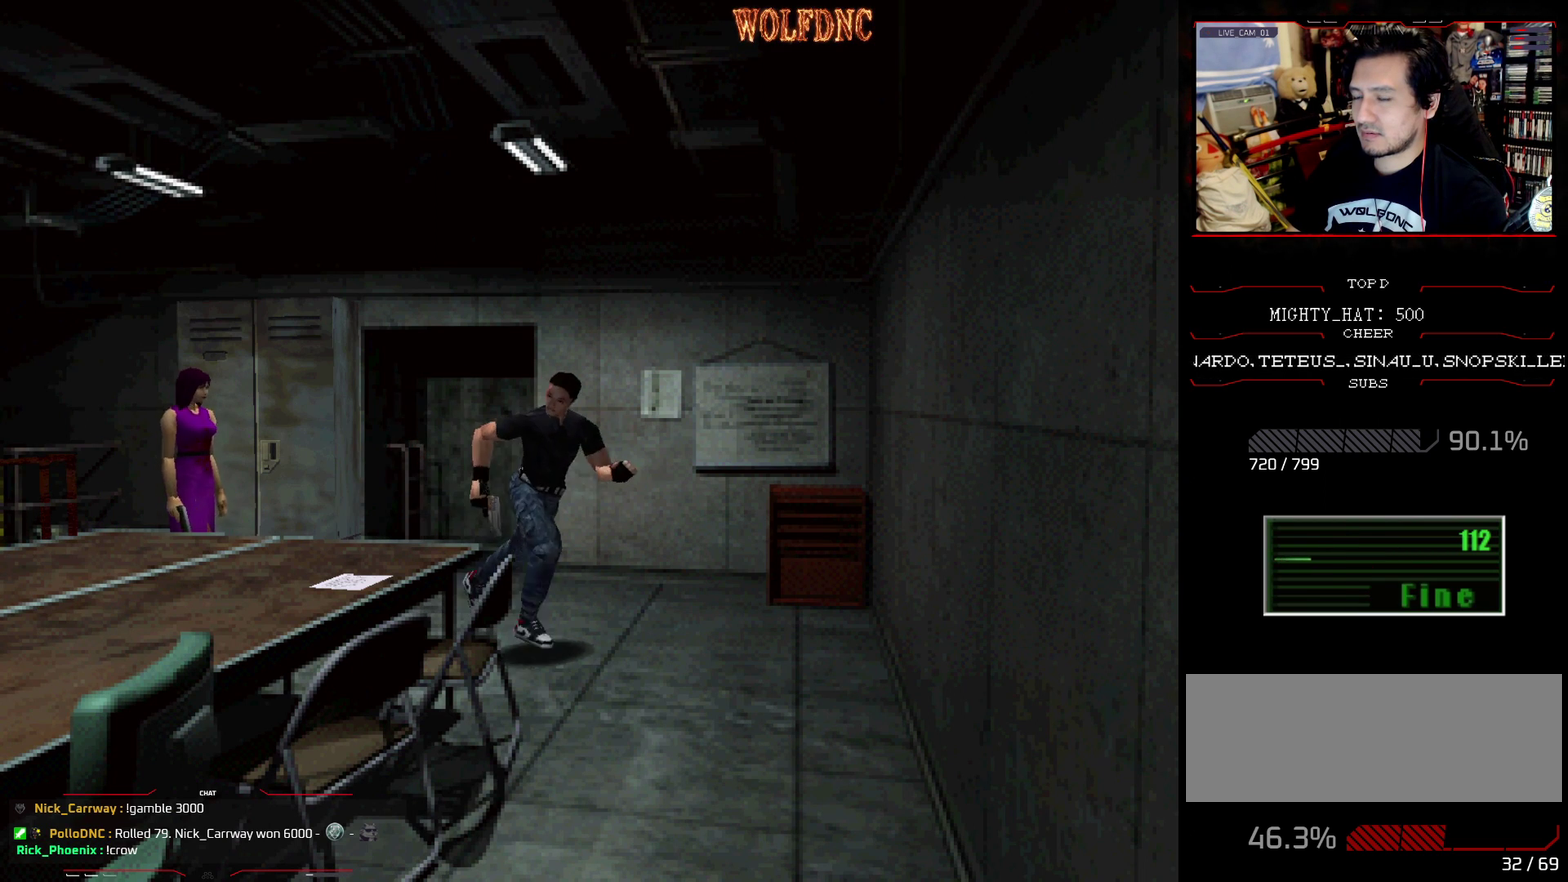
{"buttons": ["SQUARE", "DPAD_UP", "DPAD_RIGHT"], "events": [[50, "DPAD_RIGHT", "down"]]}
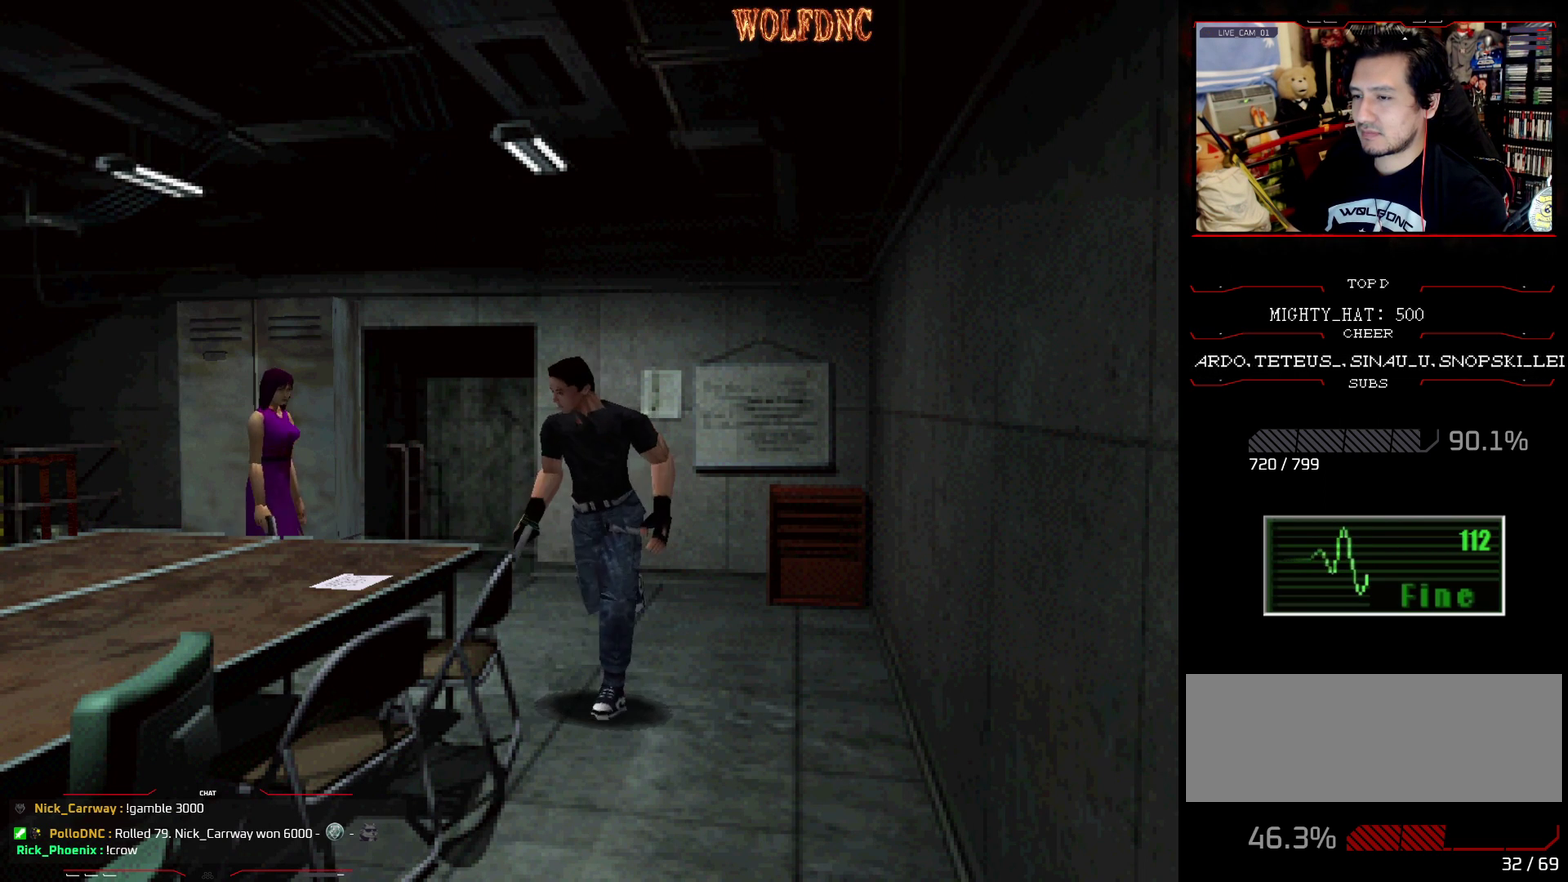
{"buttons": ["SQUARE", "DPAD_LEFT"], "events": [[17, "CROSS", "down"], [17, "DPAD_UP", "up"], [17, "SQUARE", "up"], [117, "CROSS", "up"], [117, "SQUARE", "down"], [167, "CROSS", "down"], [167, "DPAD_UP", "down"], [234, "DPAD_LEFT", "down"], [234, "DPAD_RIGHT", "up"], [284, "CROSS", "up"], [284, "SQUARE", "up"], [334, "CROSS", "down"], [334, "DPAD_UP", "up"], [334, "SQUARE", "down"], [484, "CROSS", "up"]]}
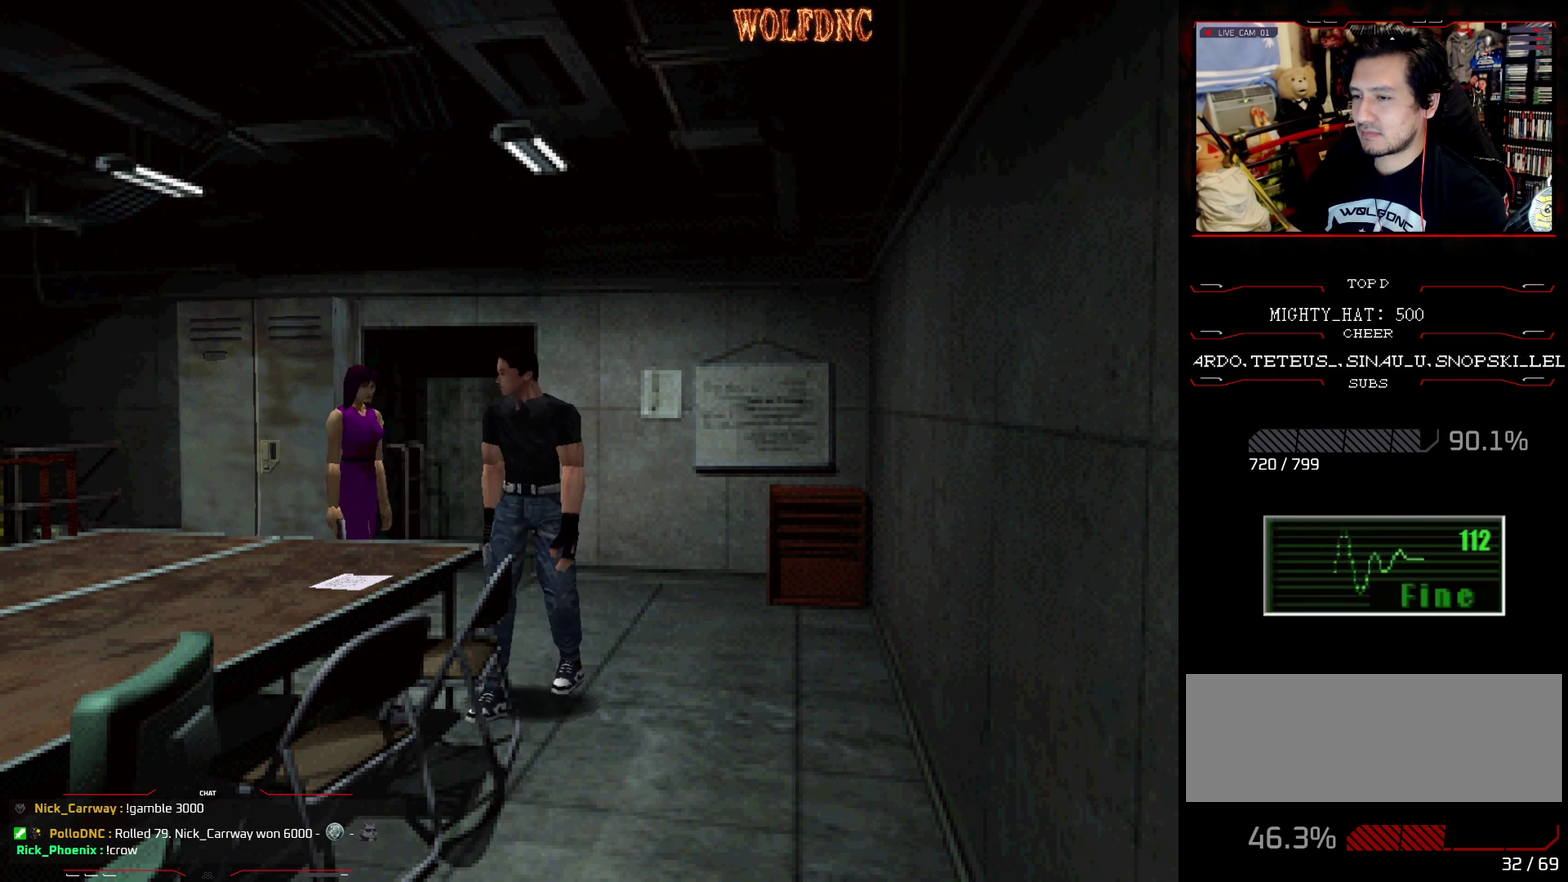
{"buttons": ["SQUARE", "DPAD_UP", "DPAD_RIGHT"], "events": [[133, "DPAD_UP", "down"], [300, "DPAD_LEFT", "up"], [350, "DPAD_RIGHT", "down"]]}
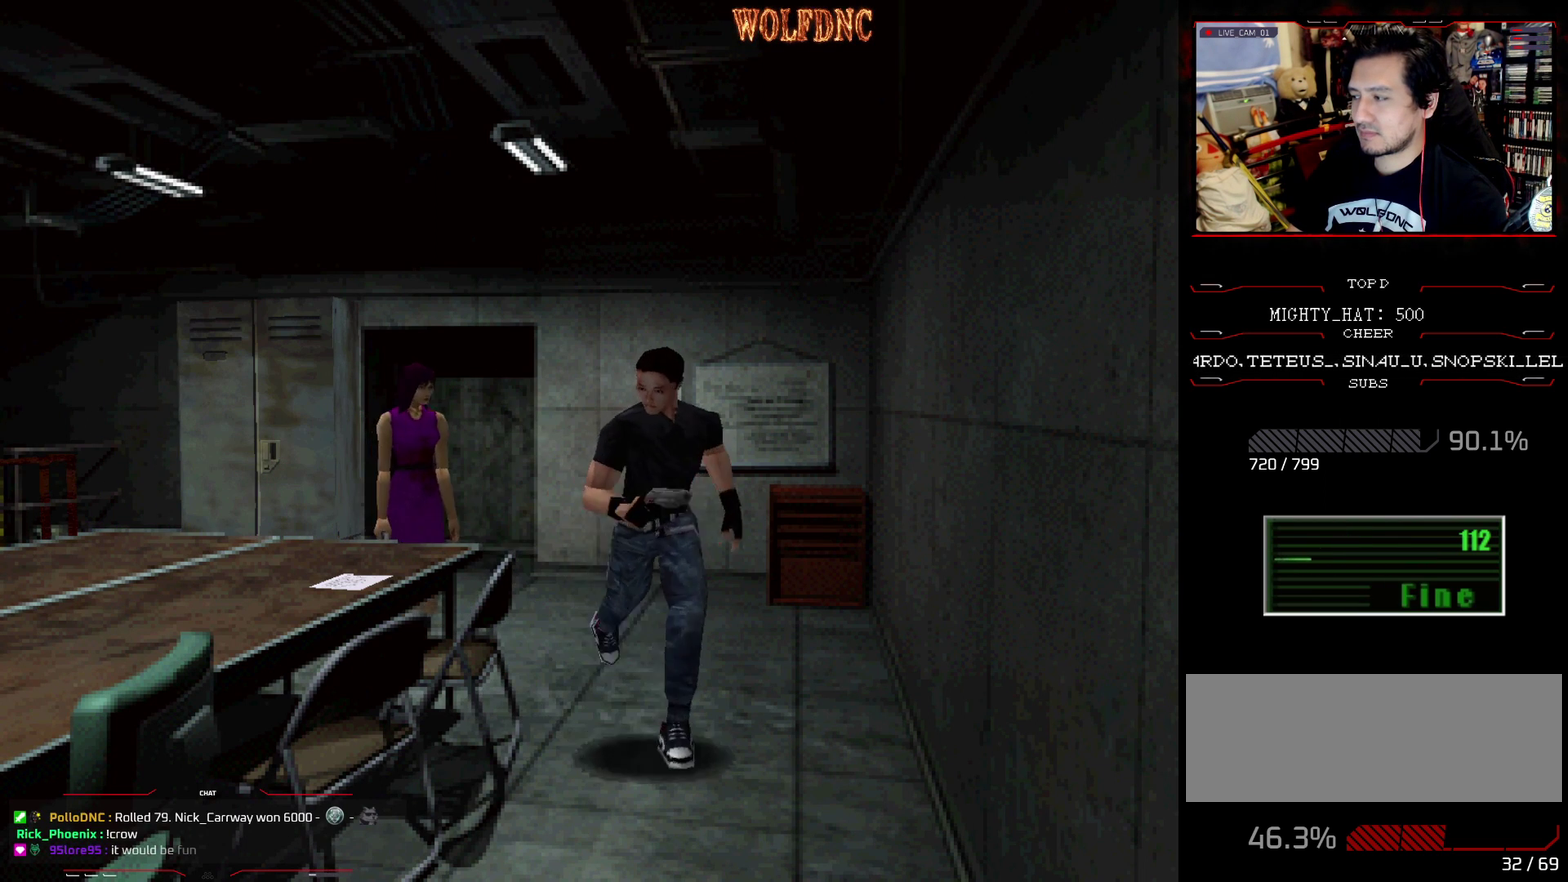
{"buttons": ["SQUARE", "DPAD_UP", "DPAD_RIGHT"], "events": [[84, "SQUARE", "up"], [134, "DPAD_UP", "up"], [367, "SQUARE", "down"], [417, "DPAD_UP", "down"]]}
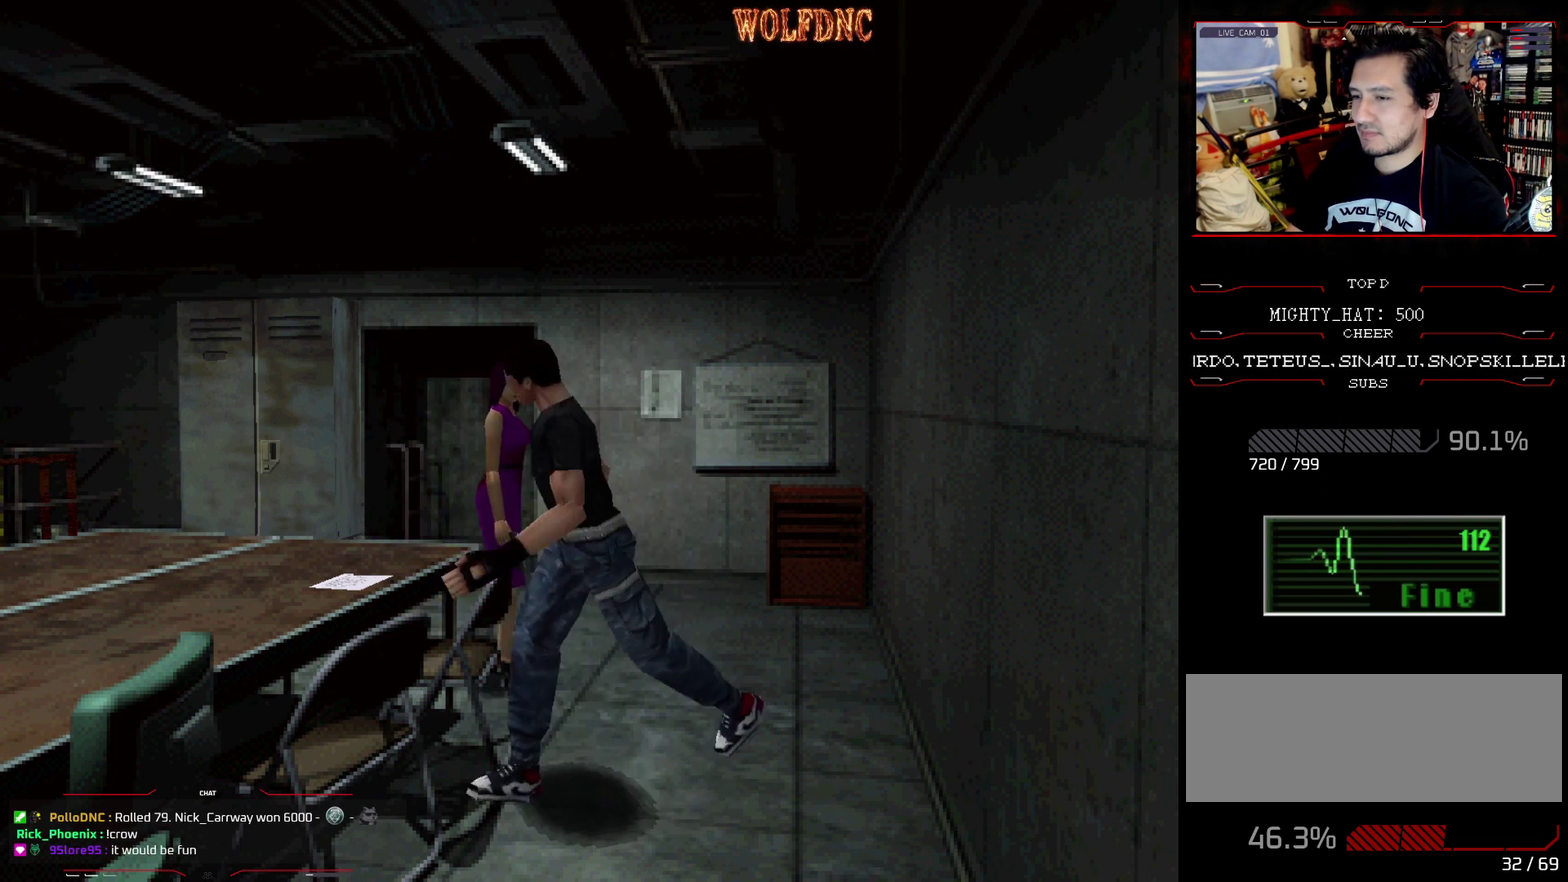
{"buttons": ["CROSS"], "events": [[67, "CROSS", "down"], [67, "SQUARE", "up"], [117, "DPAD_UP", "up"], [167, "CROSS", "up"], [217, "CROSS", "down"], [300, "DPAD_RIGHT", "up"]]}
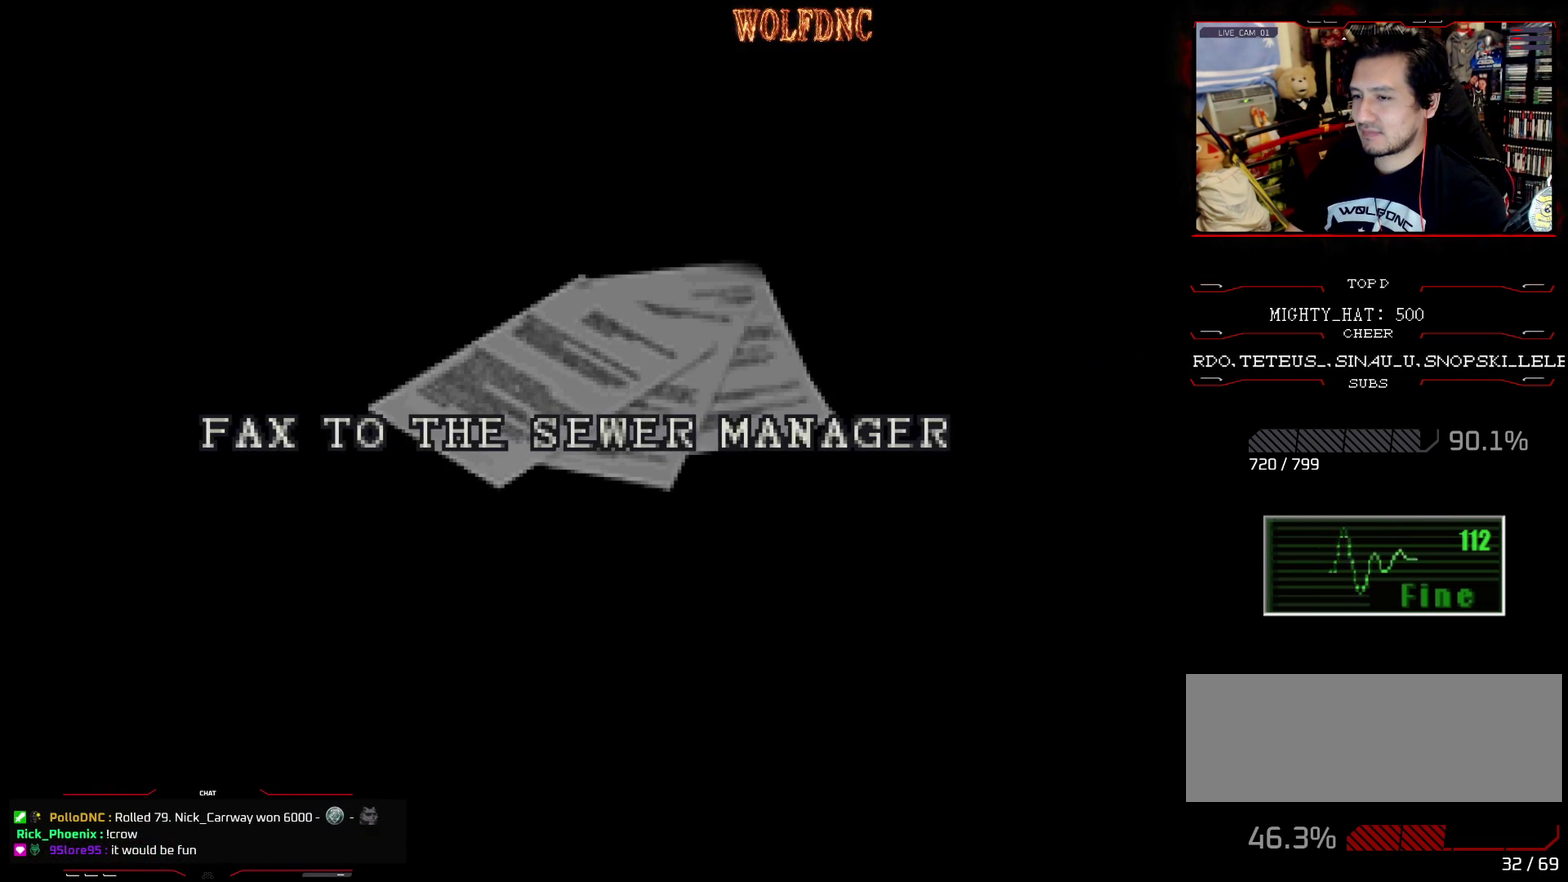
{"buttons": ["CROSS", "SQUARE"], "events": [[133, "CROSS", "up"], [183, "CROSS", "down"], [317, "CROSS", "up"], [367, "CROSS", "down"], [367, "SQUARE", "down"]]}
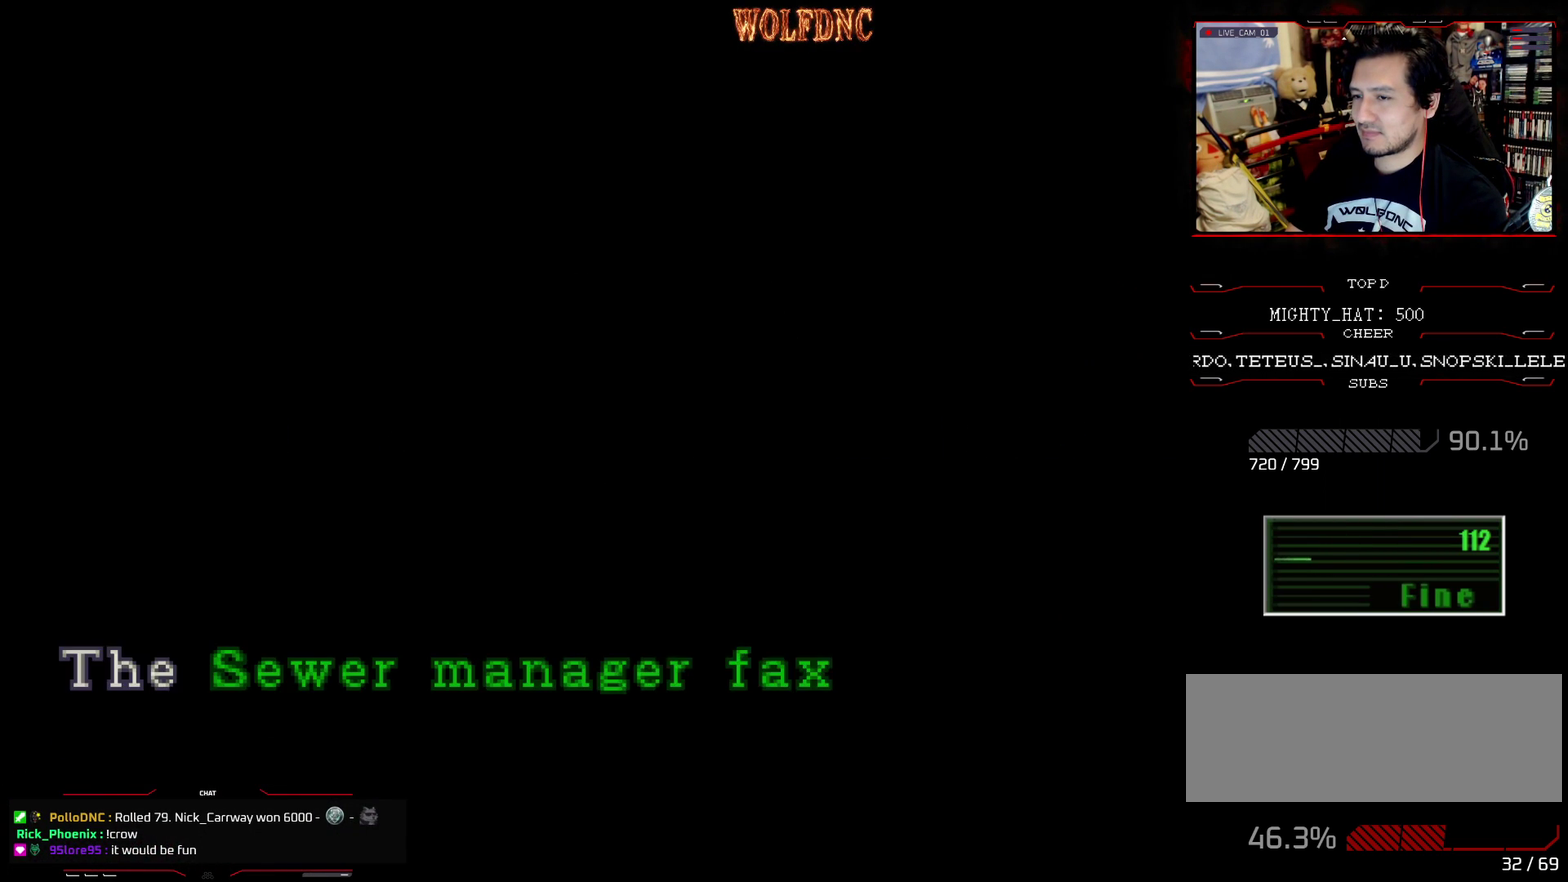
{"buttons": ["SQUARE", "DPAD_LEFT"], "events": [[50, "SQUARE", "up"], [100, "SQUARE", "down"], [150, "CROSS", "up"], [200, "CROSS", "down"], [467, "CROSS", "up"], [467, "DPAD_LEFT", "down"]]}
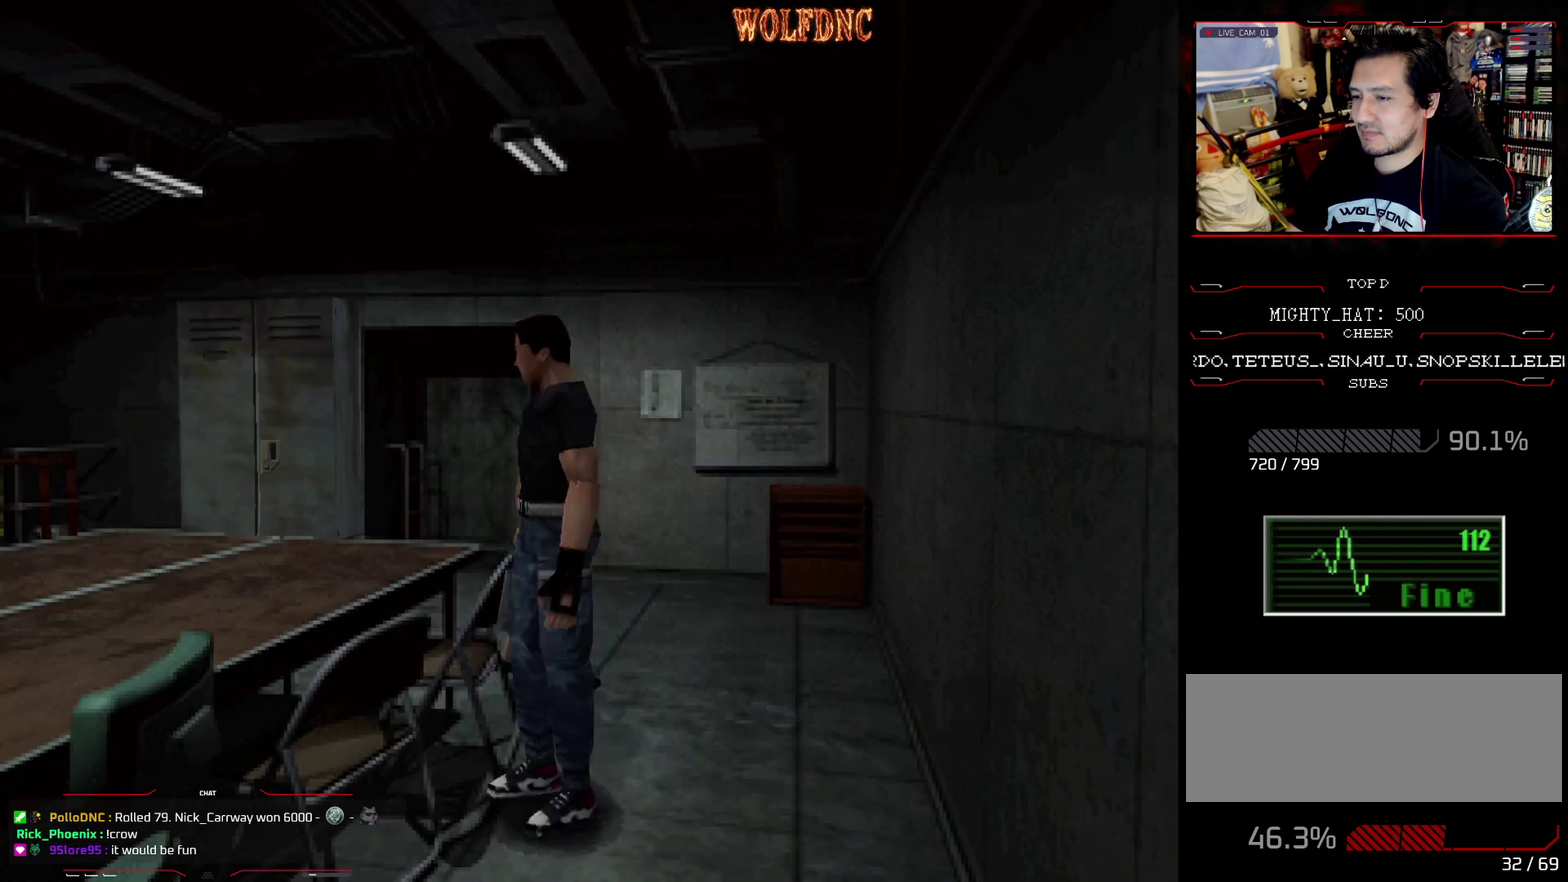
{"buttons": ["SQUARE", "DPAD_UP"], "events": [[66, "DPAD_UP", "down"], [400, "DPAD_LEFT", "up"]]}
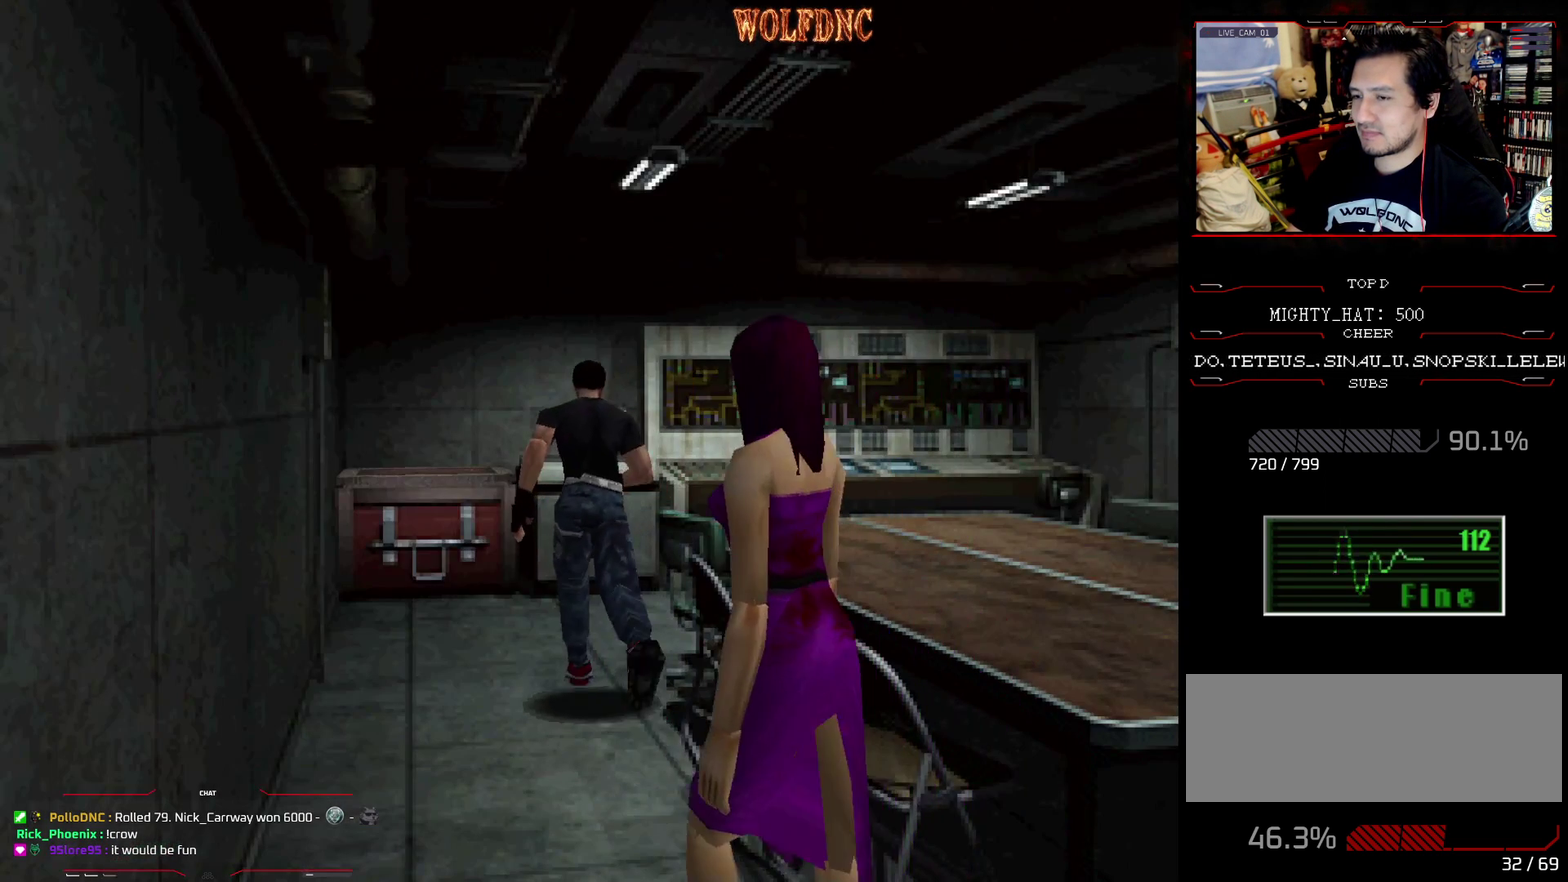
{"buttons": ["SQUARE", "DPAD_UP"], "events": [[417, "DPAD_RIGHT", "down"], [501, "DPAD_RIGHT", "up"]]}
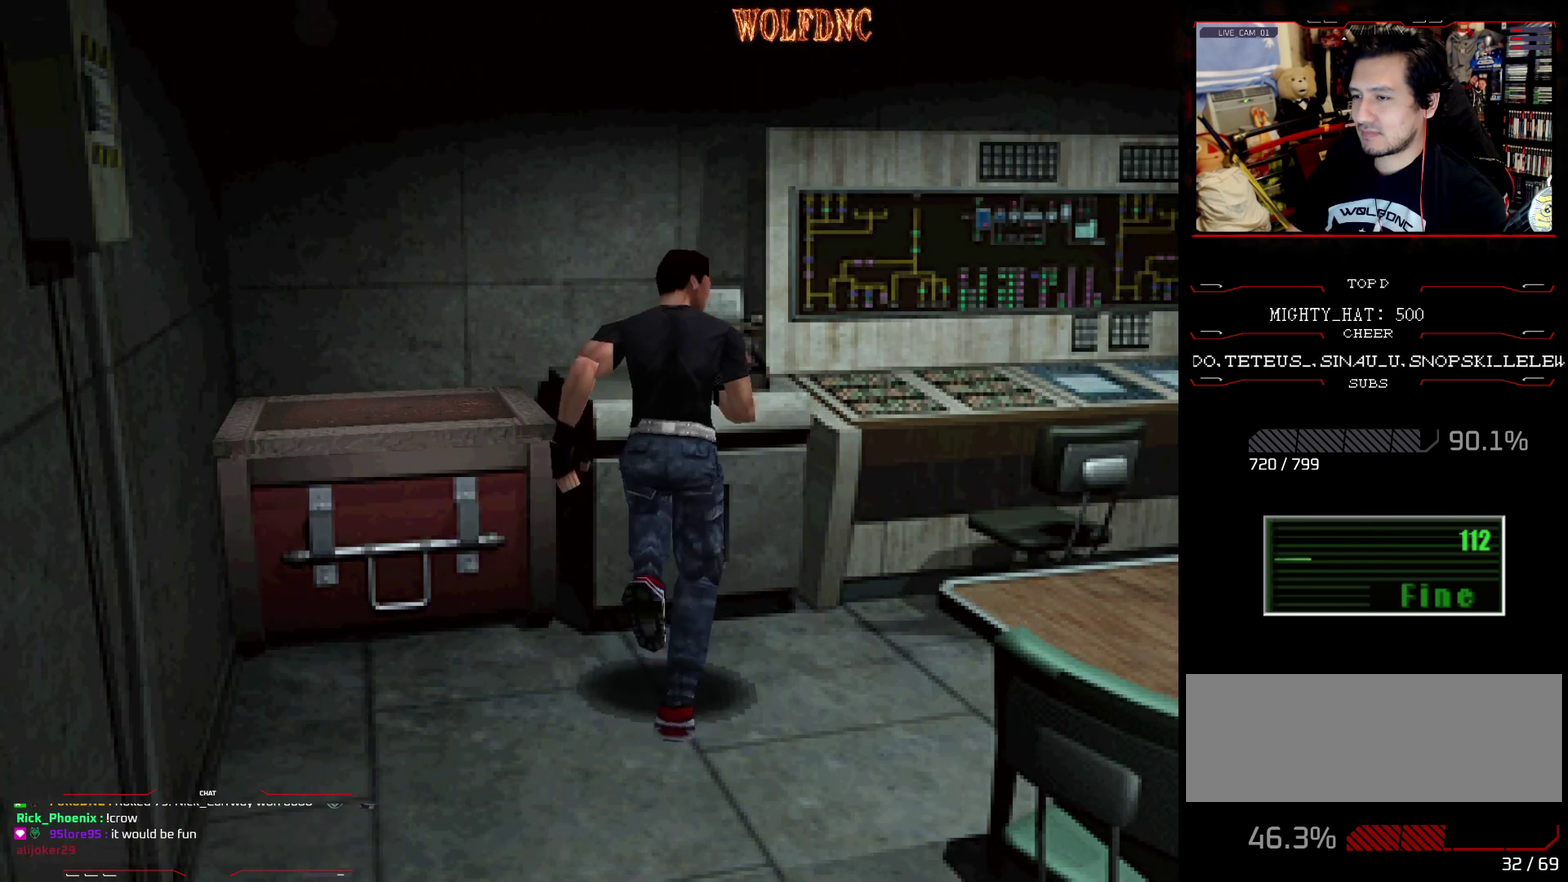
{"buttons": ["CROSS", "DPAD_UP"], "events": [[150, "CROSS", "down"], [150, "DPAD_UP", "up"], [200, "SQUARE", "up"], [233, "DPAD_LEFT", "down"], [383, "DPAD_LEFT", "up"], [383, "DPAD_UP", "down"]]}
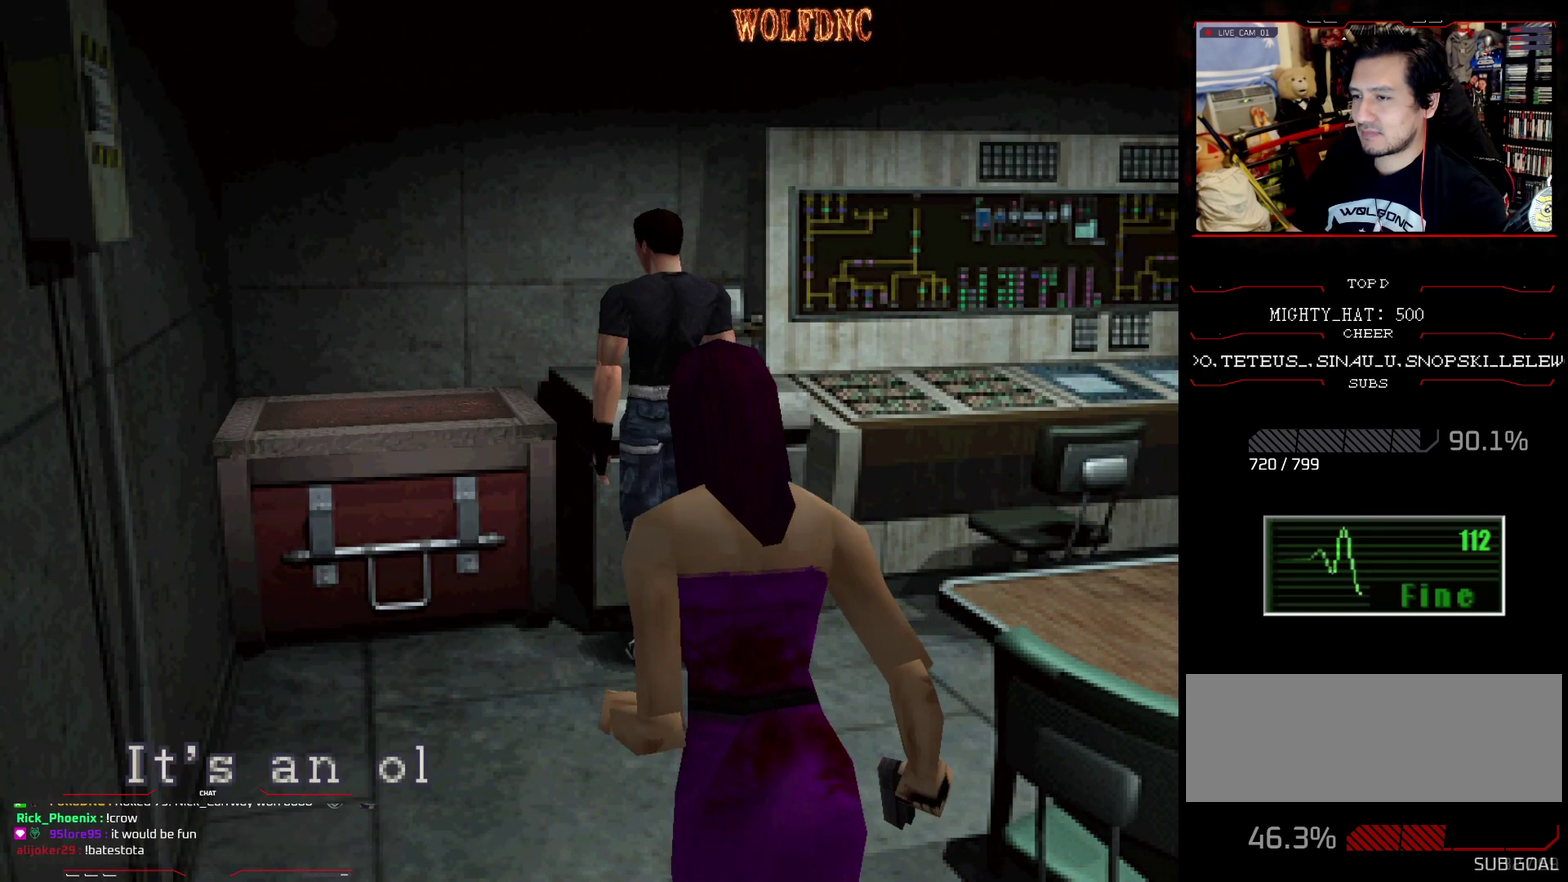
{"buttons": ["CROSS", "SQUARE", "DPAD_UP", "DPAD_LEFT"], "events": [[17, "SQUARE", "down"], [167, "DPAD_LEFT", "down"], [250, "CROSS", "up"], [300, "CROSS", "down"]]}
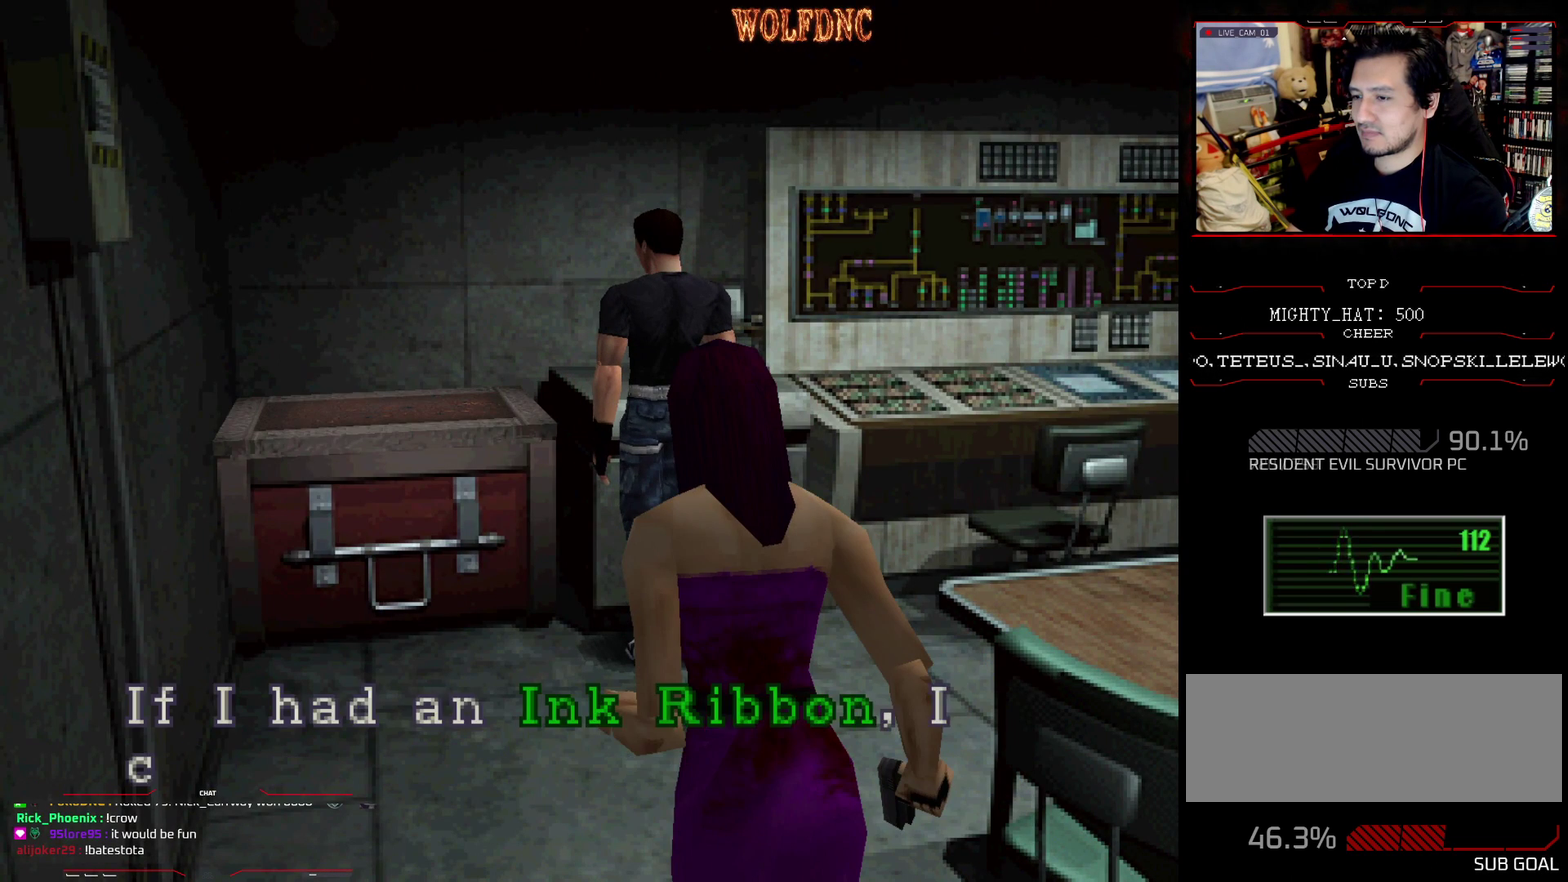
{"buttons": ["SQUARE", "DPAD_UP", "DPAD_LEFT"], "events": [[183, "DPAD_LEFT", "up"], [217, "DPAD_UP", "up"], [267, "CROSS", "up"], [267, "DPAD_LEFT", "down"], [367, "CROSS", "down"], [450, "CROSS", "up"], [500, "DPAD_UP", "down"]]}
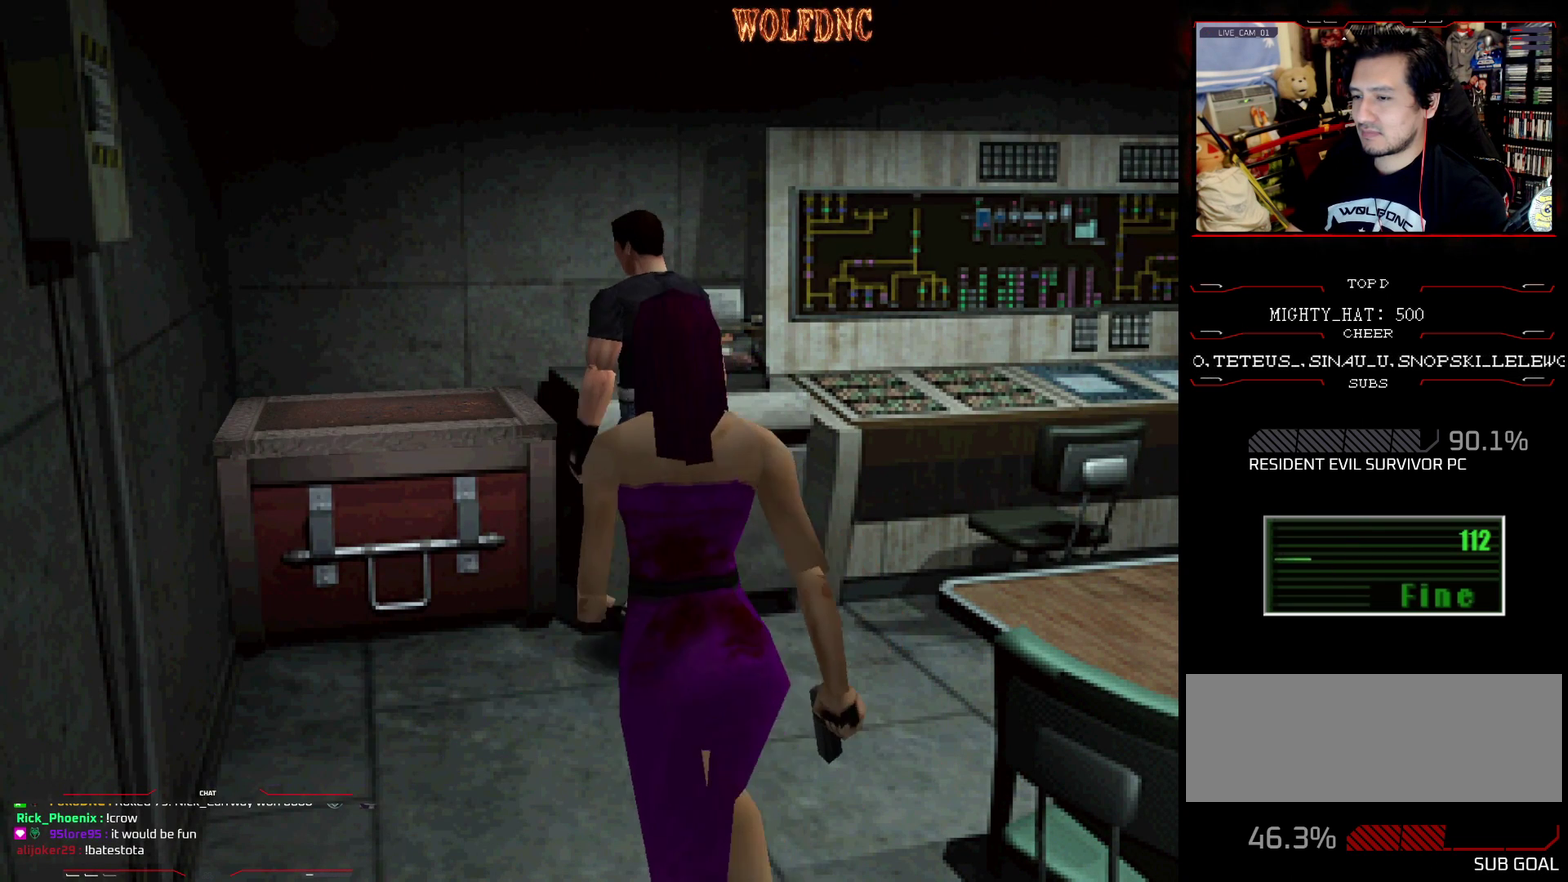
{"buttons": ["CROSS"], "events": [[200, "DPAD_LEFT", "up"], [234, "DPAD_RIGHT", "down"], [284, "CROSS", "down"], [384, "SQUARE", "up"], [451, "DPAD_RIGHT", "up"], [451, "DPAD_UP", "up"]]}
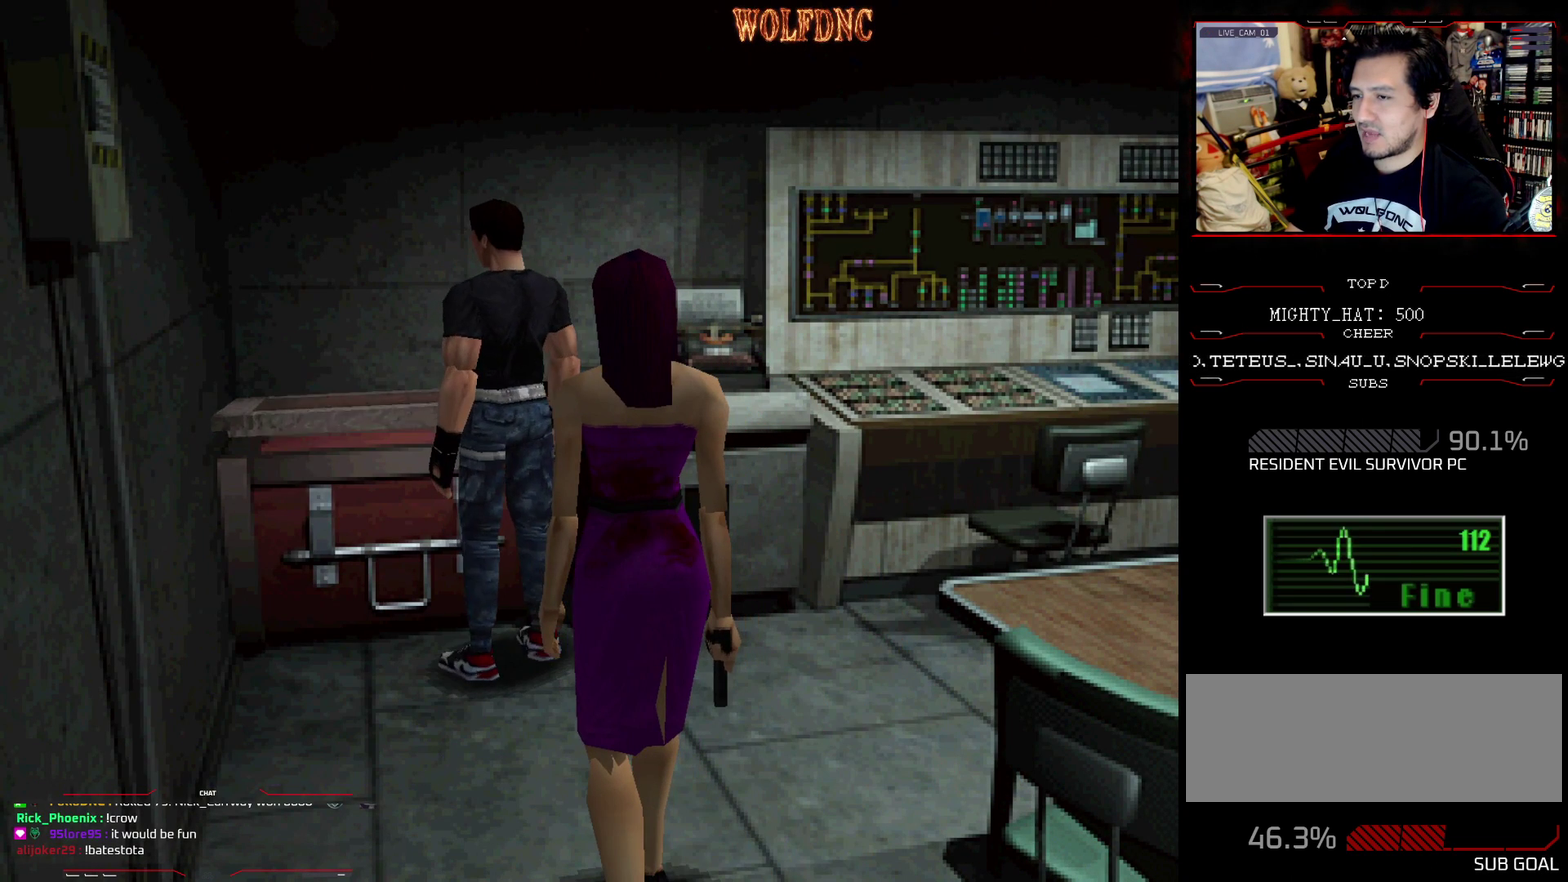
{"buttons": ["CROSS"], "events": []}
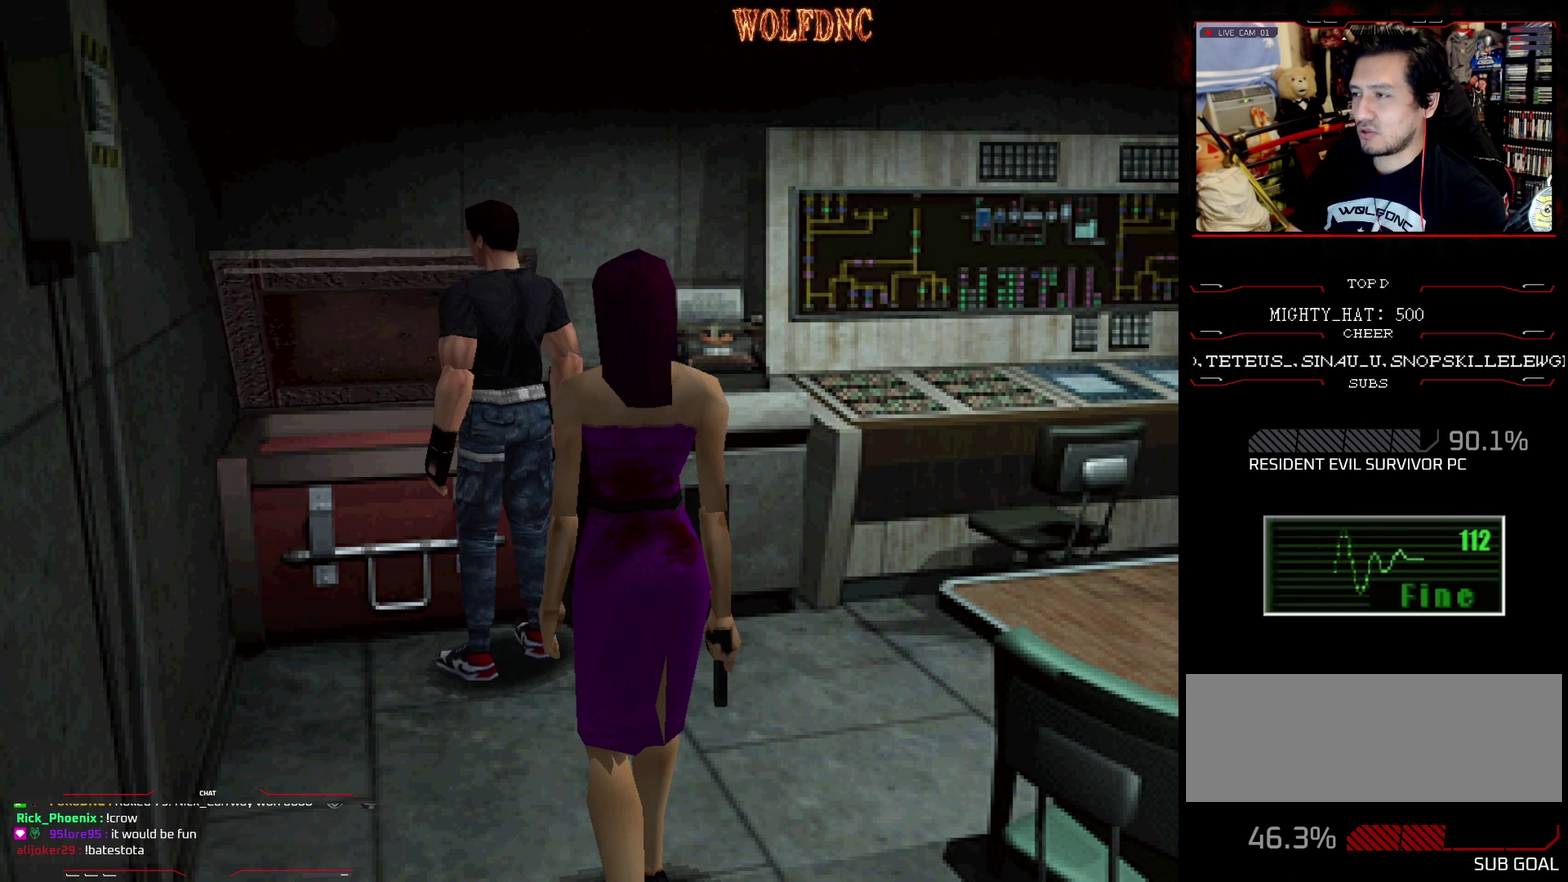
{"buttons": [], "events": [[384, "CROSS", "up"]]}